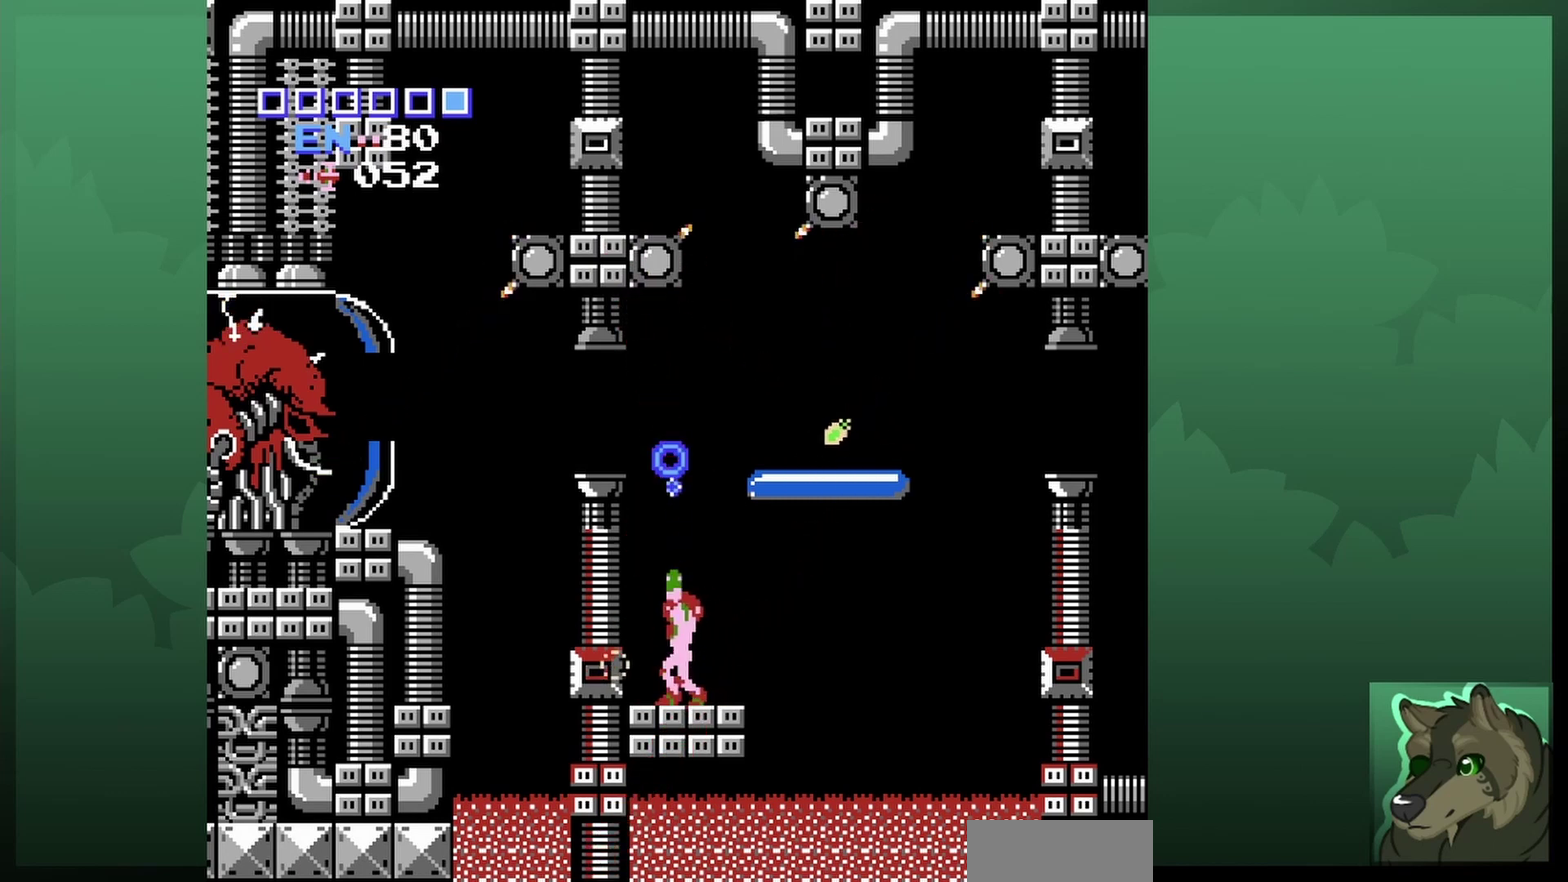
Gameplay with a controller (Nintendo layout); each line is a JSON object with the inputs held at the frame after it (dt_ms = milliseconds from this image to that frame). "events" lists button and stick changes between this image and that frame as [ms after this image, input, new state], when the widget could be followed in between. Not read: L3 R3.
{"dt_ms": 300, "buttons": [], "events": [[100, "DPAD_UP", "up"]]}
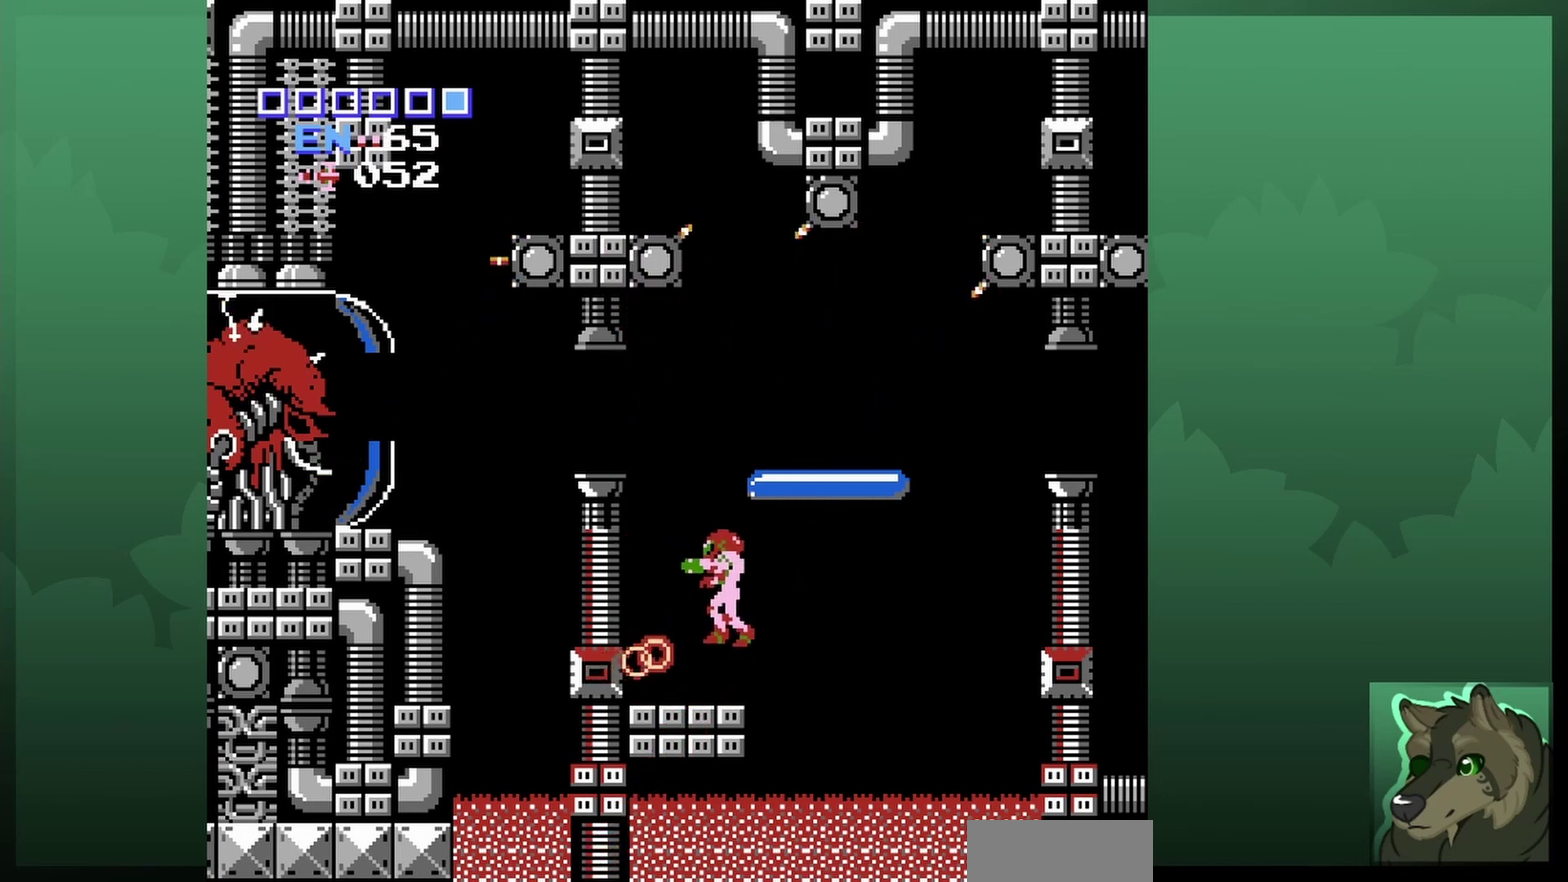
{"dt_ms": 600, "buttons": ["B"], "events": [[167, "DPAD_LEFT", "down"], [533, "B", "down"], [533, "DPAD_LEFT", "up"]]}
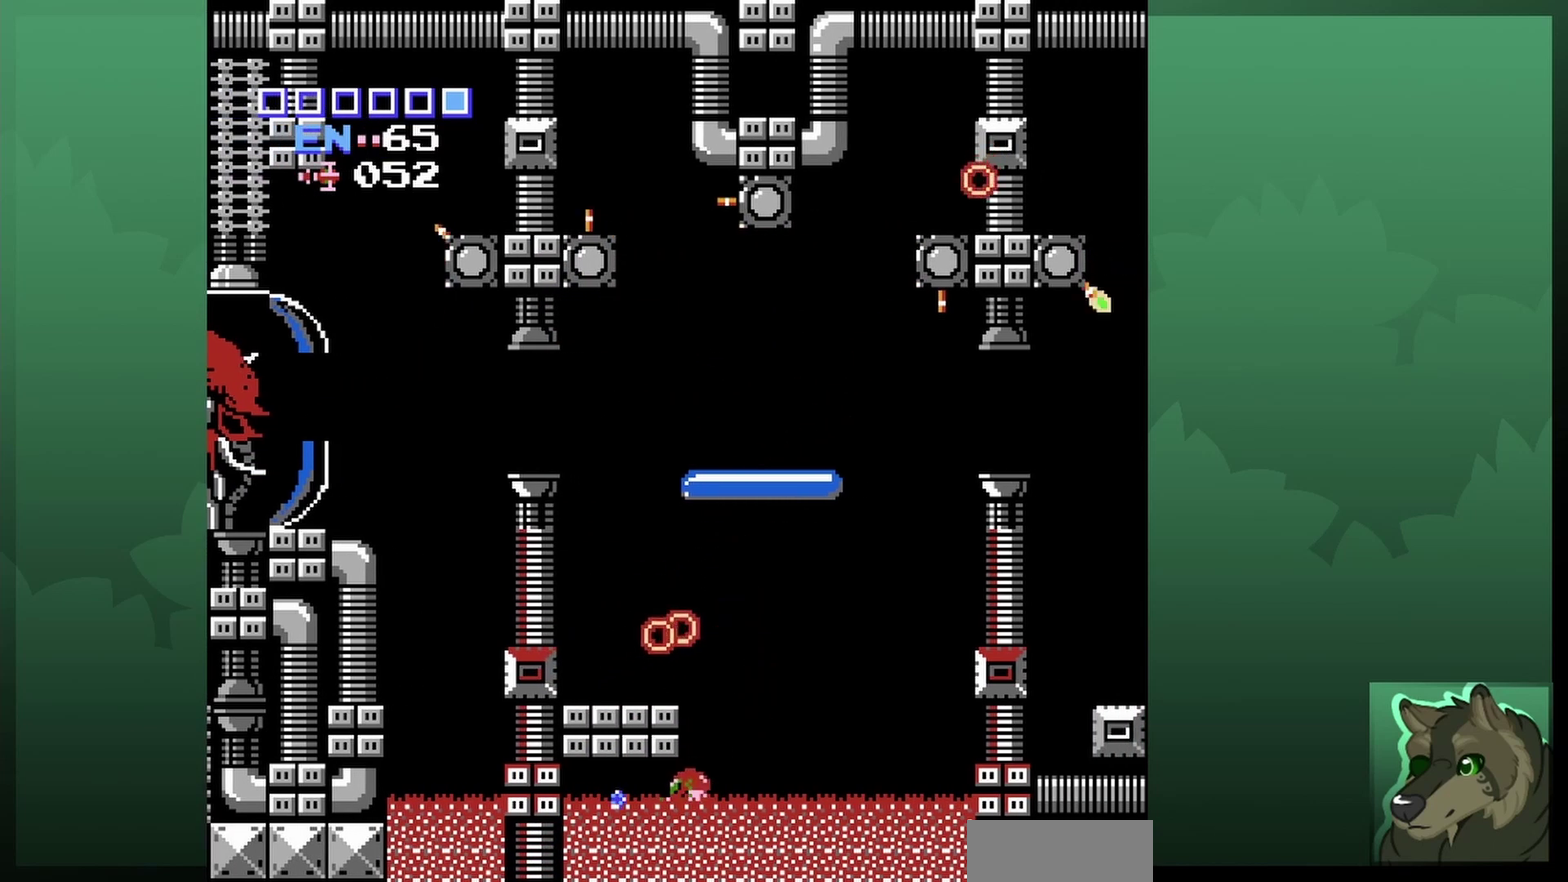
{"dt_ms": 400, "buttons": ["DPAD_RIGHT"], "events": [[33, "B", "up"], [267, "DPAD_RIGHT", "down"]]}
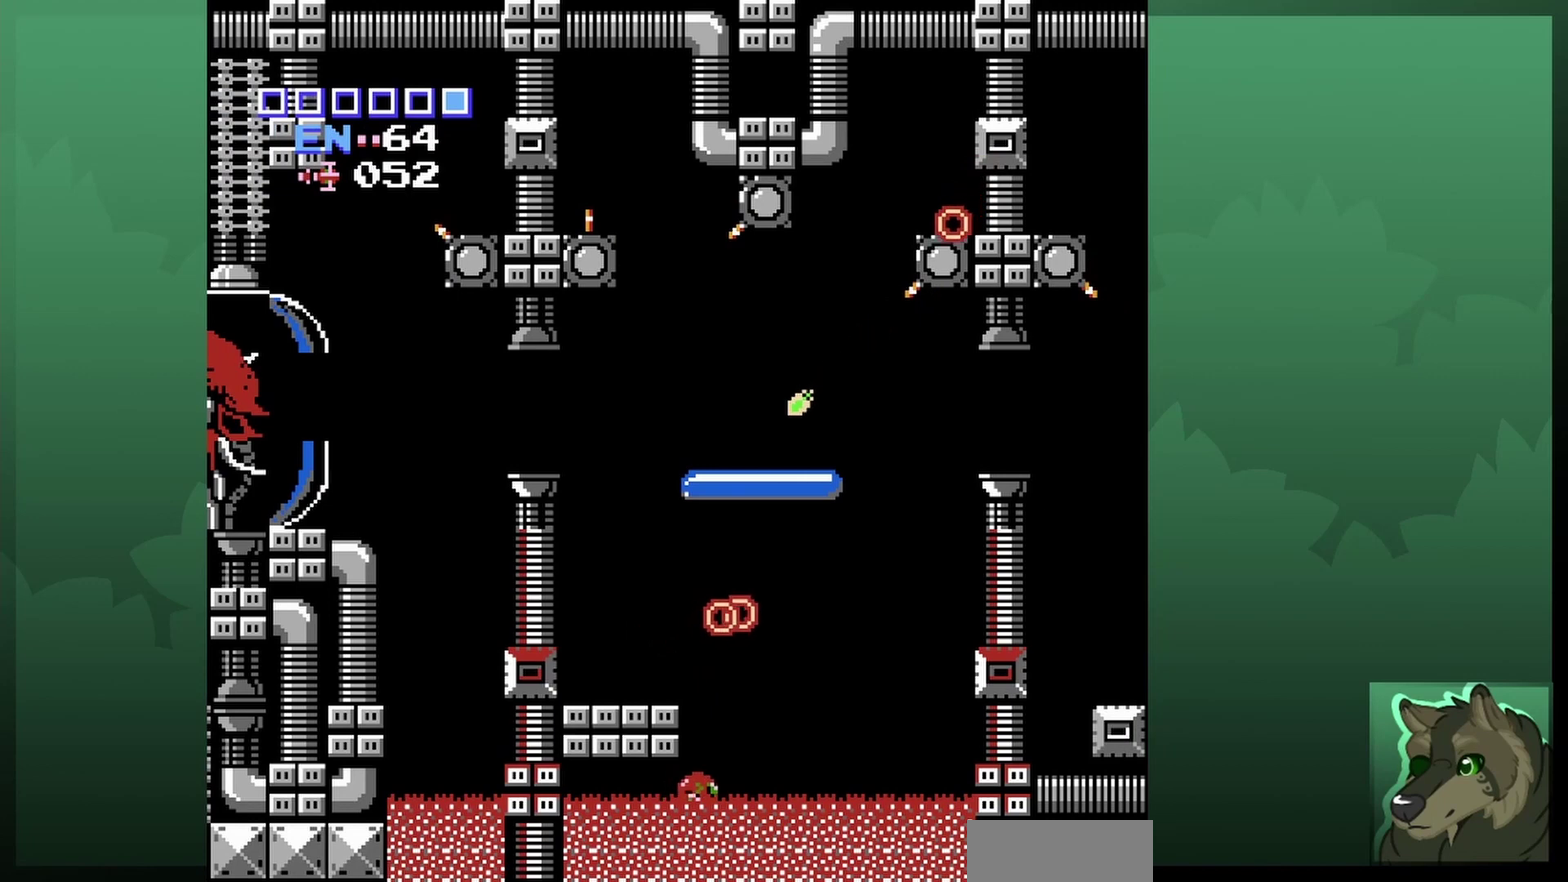
{"dt_ms": 700, "buttons": ["A", "DPAD_LEFT"], "events": [[267, "DPAD_RIGHT", "up"], [300, "A", "down"], [533, "DPAD_LEFT", "down"], [533, "DPAD_UP", "down"], [700, "DPAD_UP", "up"]]}
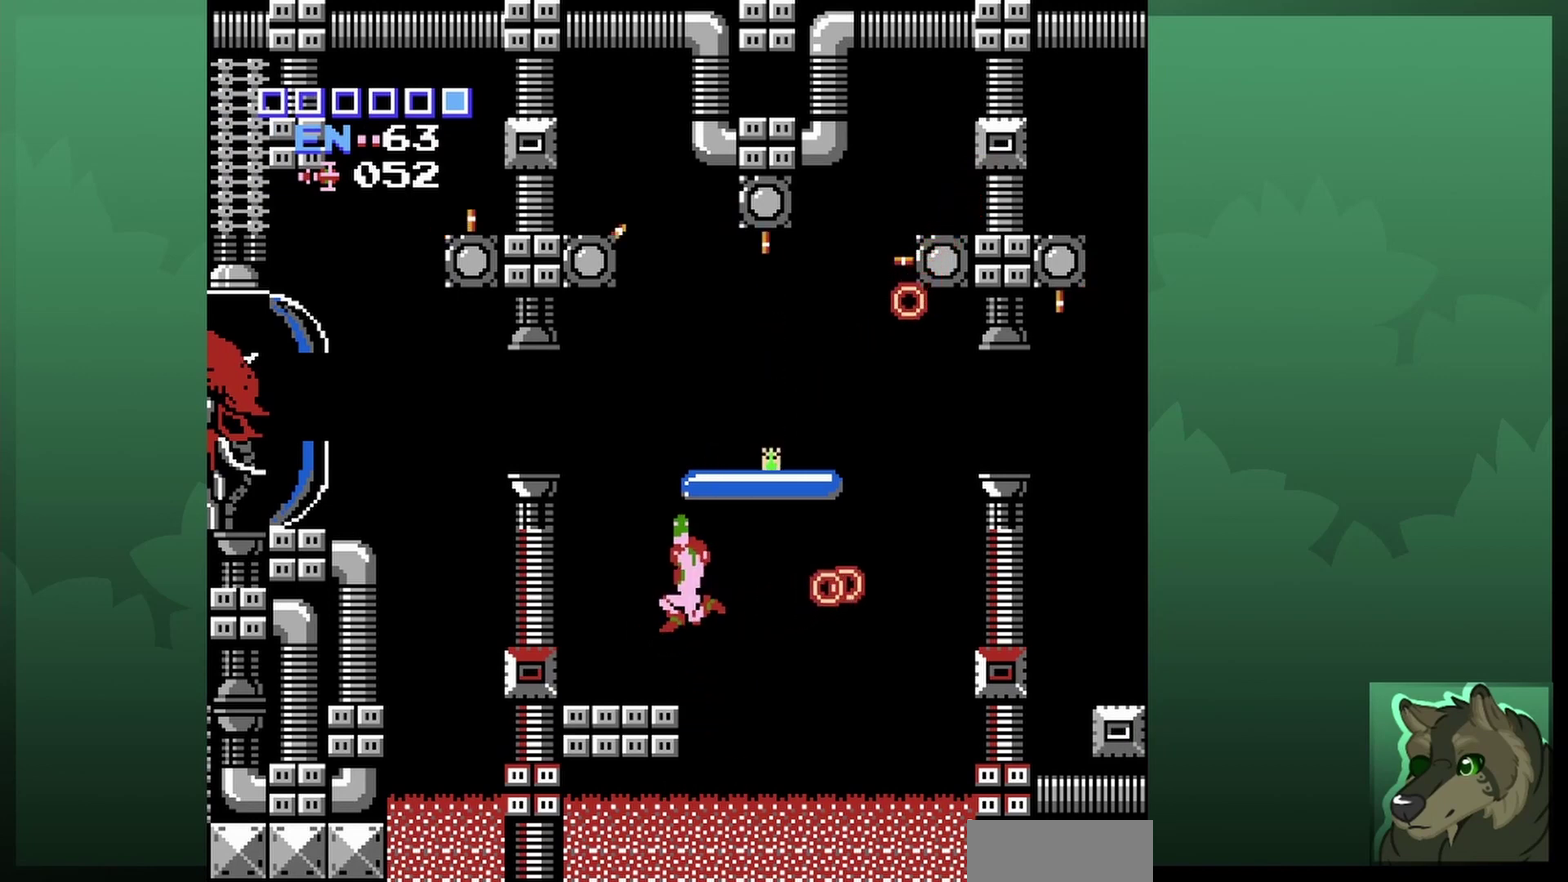
{"dt_ms": 300, "buttons": ["DPAD_RIGHT"], "events": [[167, "A", "up"], [233, "DPAD_LEFT", "up"], [267, "DPAD_RIGHT", "down"]]}
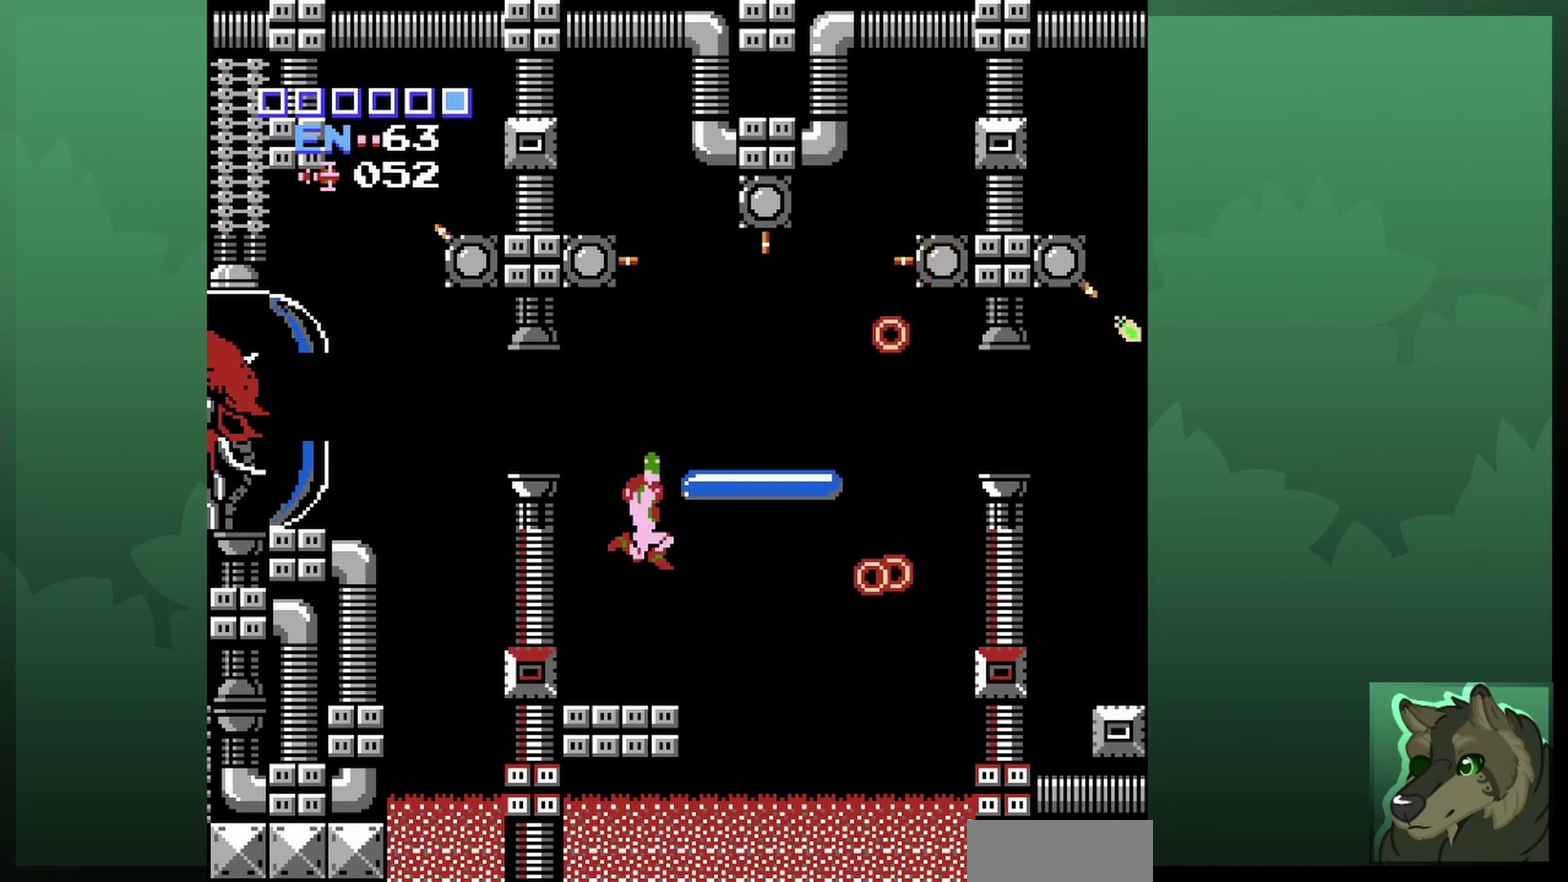
{"dt_ms": 500, "buttons": [], "events": [[133, "DPAD_RIGHT", "up"], [167, "B", "down"], [333, "B", "up"]]}
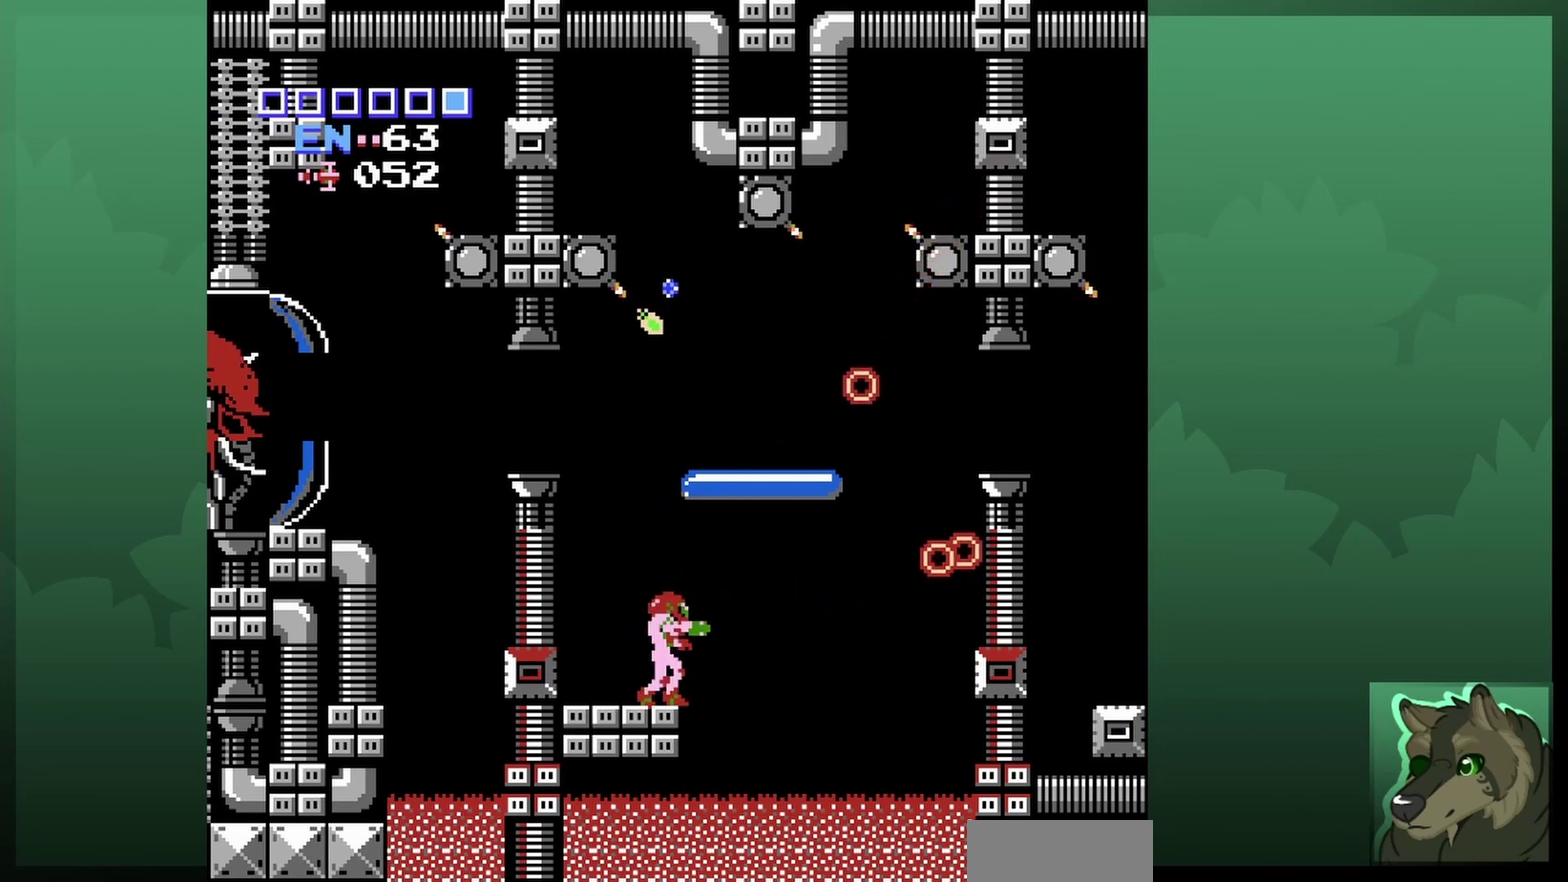
{"dt_ms": 500, "buttons": [], "events": []}
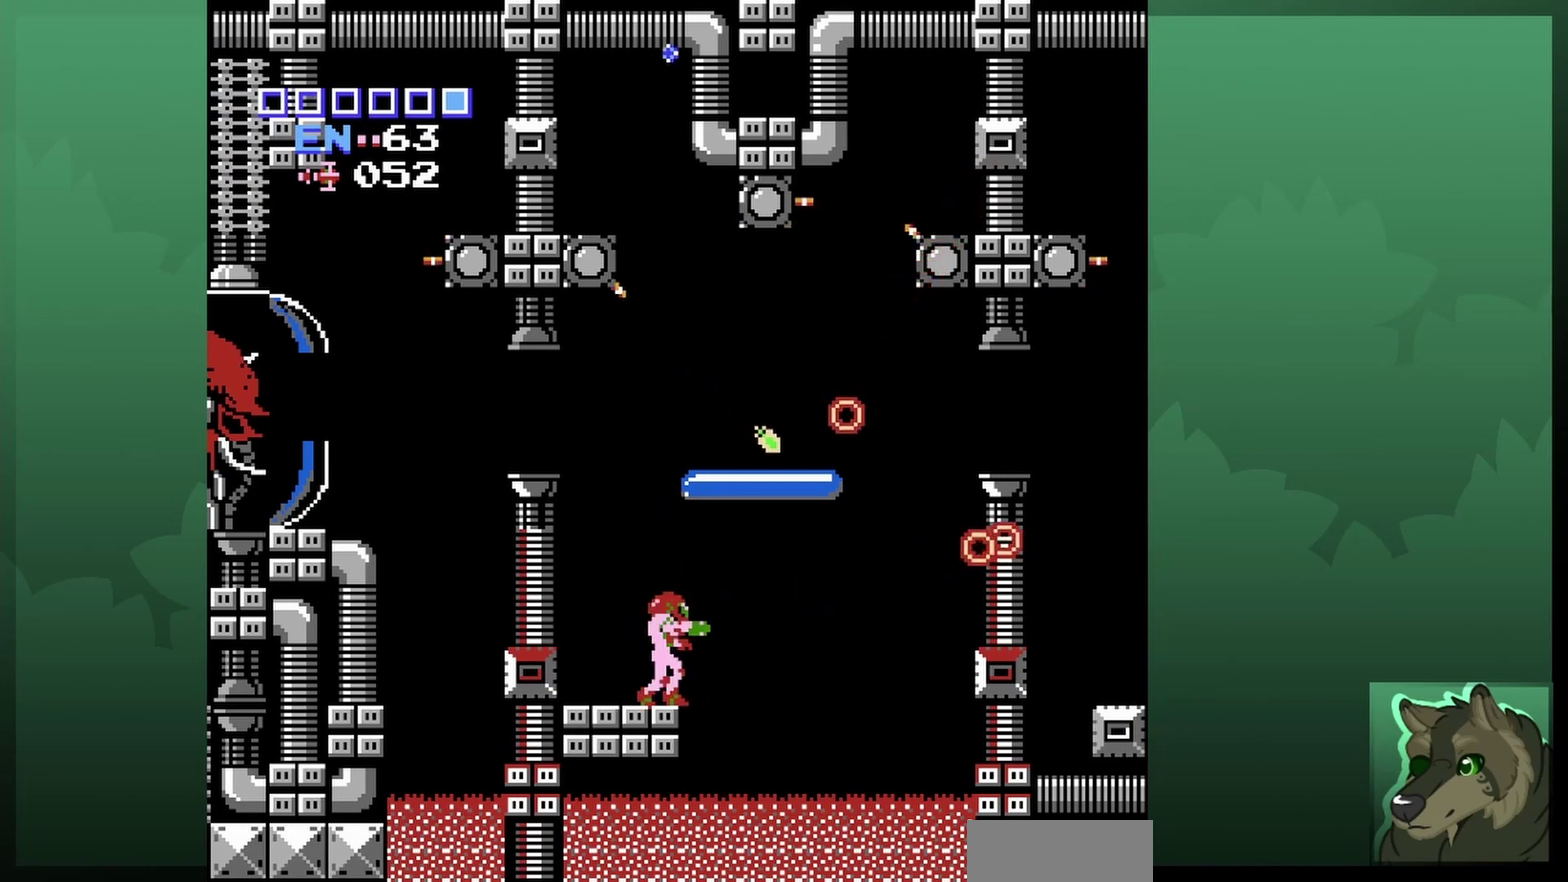
{"dt_ms": 300, "buttons": ["DPAD_UP", "DPAD_LEFT"], "events": [[33, "DPAD_LEFT", "down"], [67, "A", "down"], [233, "A", "up"], [300, "DPAD_UP", "down"]]}
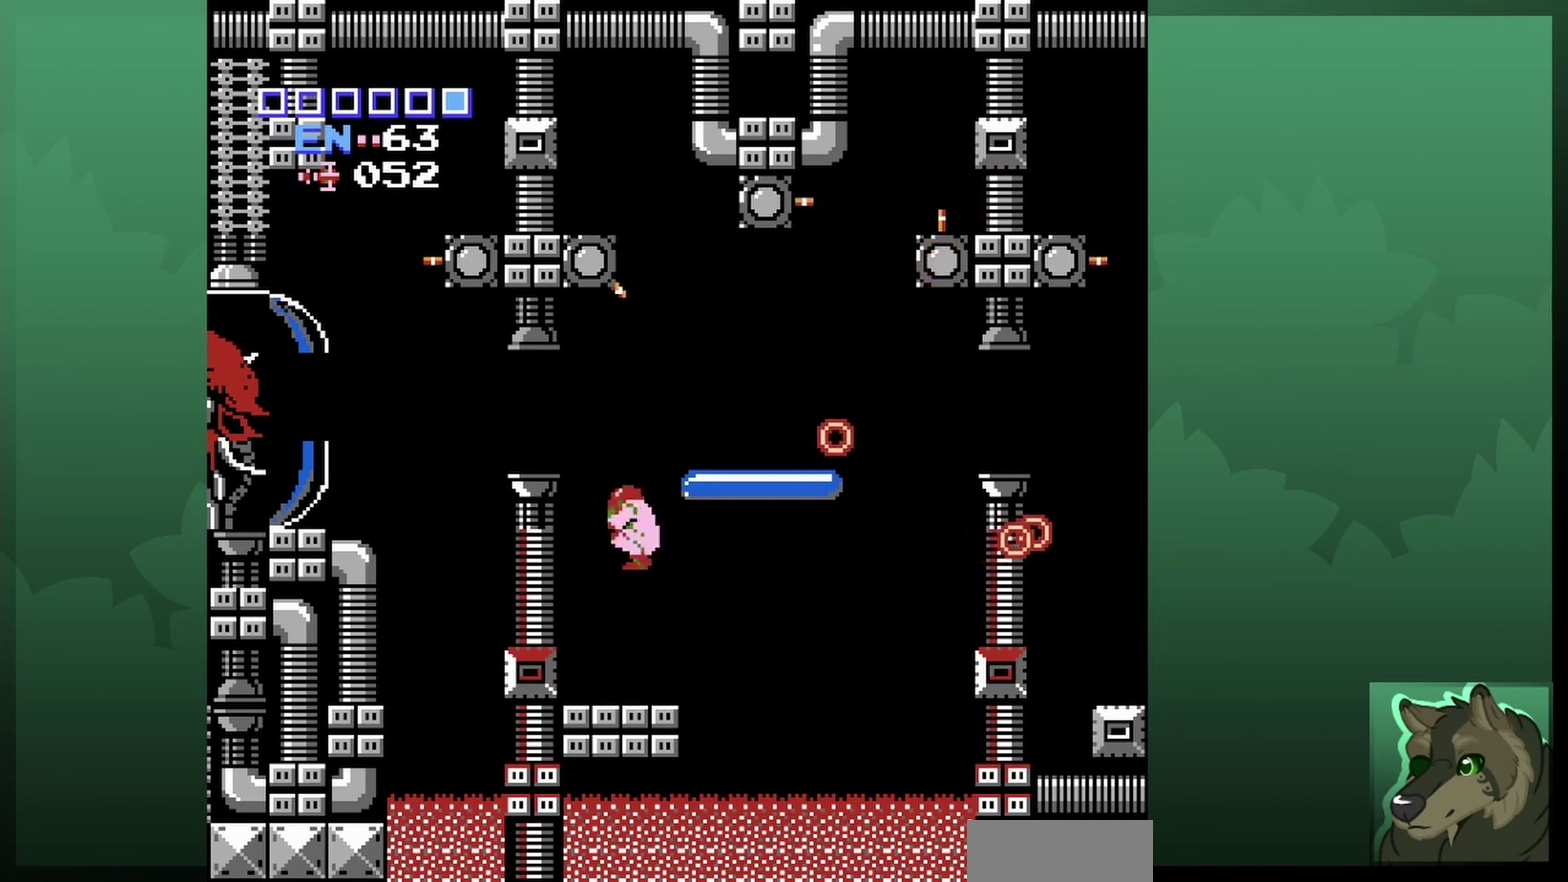
{"dt_ms": 900, "buttons": ["DPAD_RIGHT"], "events": [[333, "DPAD_LEFT", "up"], [367, "DPAD_UP", "up"], [833, "DPAD_RIGHT", "down"]]}
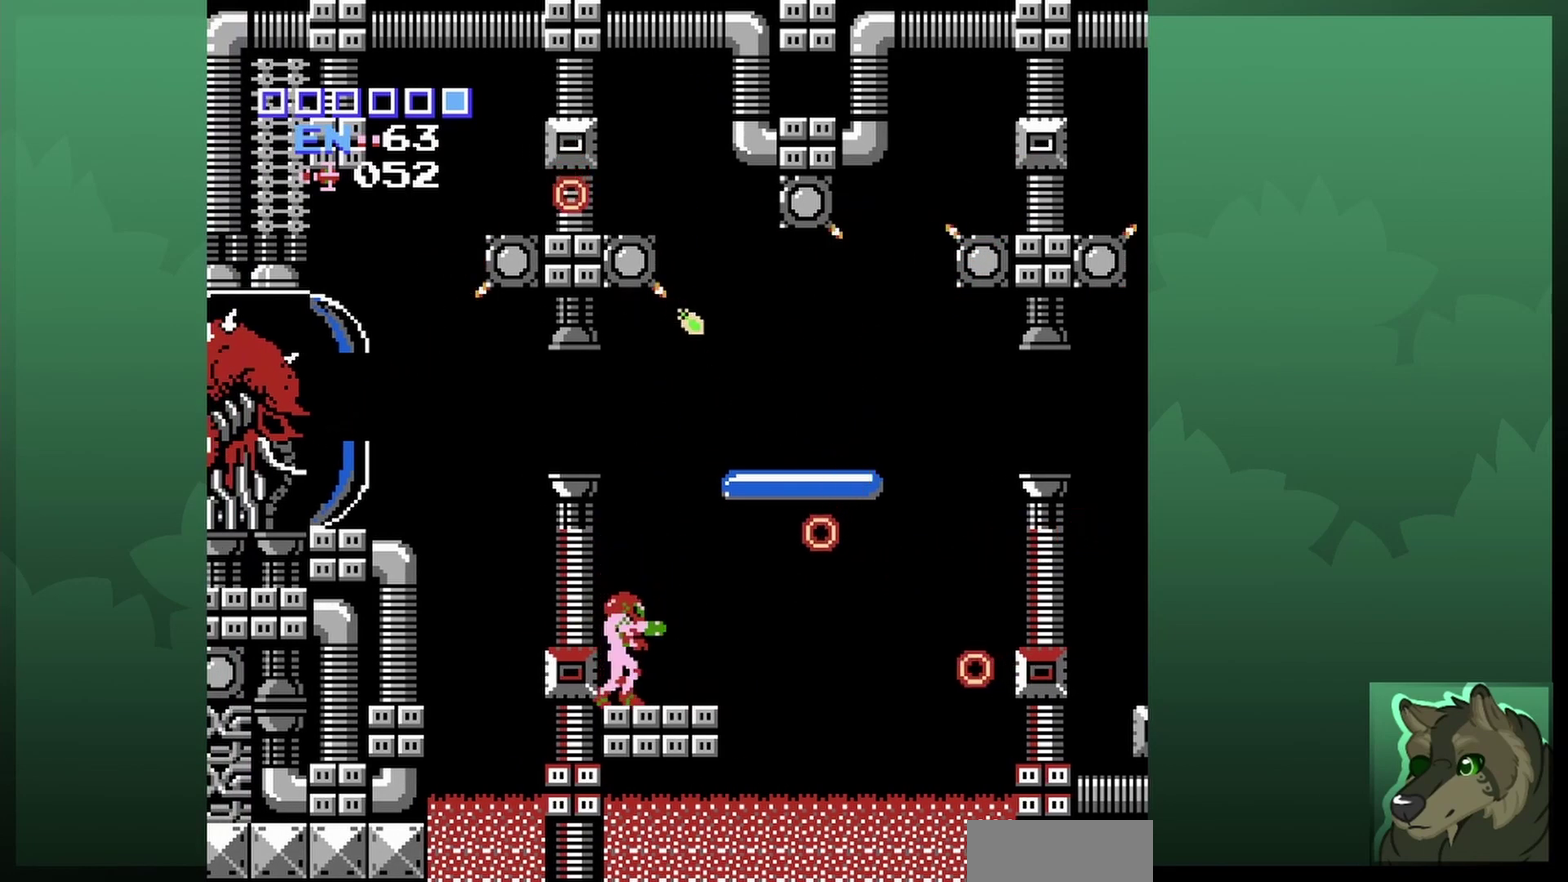
{"dt_ms": 300, "buttons": [], "events": [[200, "DPAD_RIGHT", "up"]]}
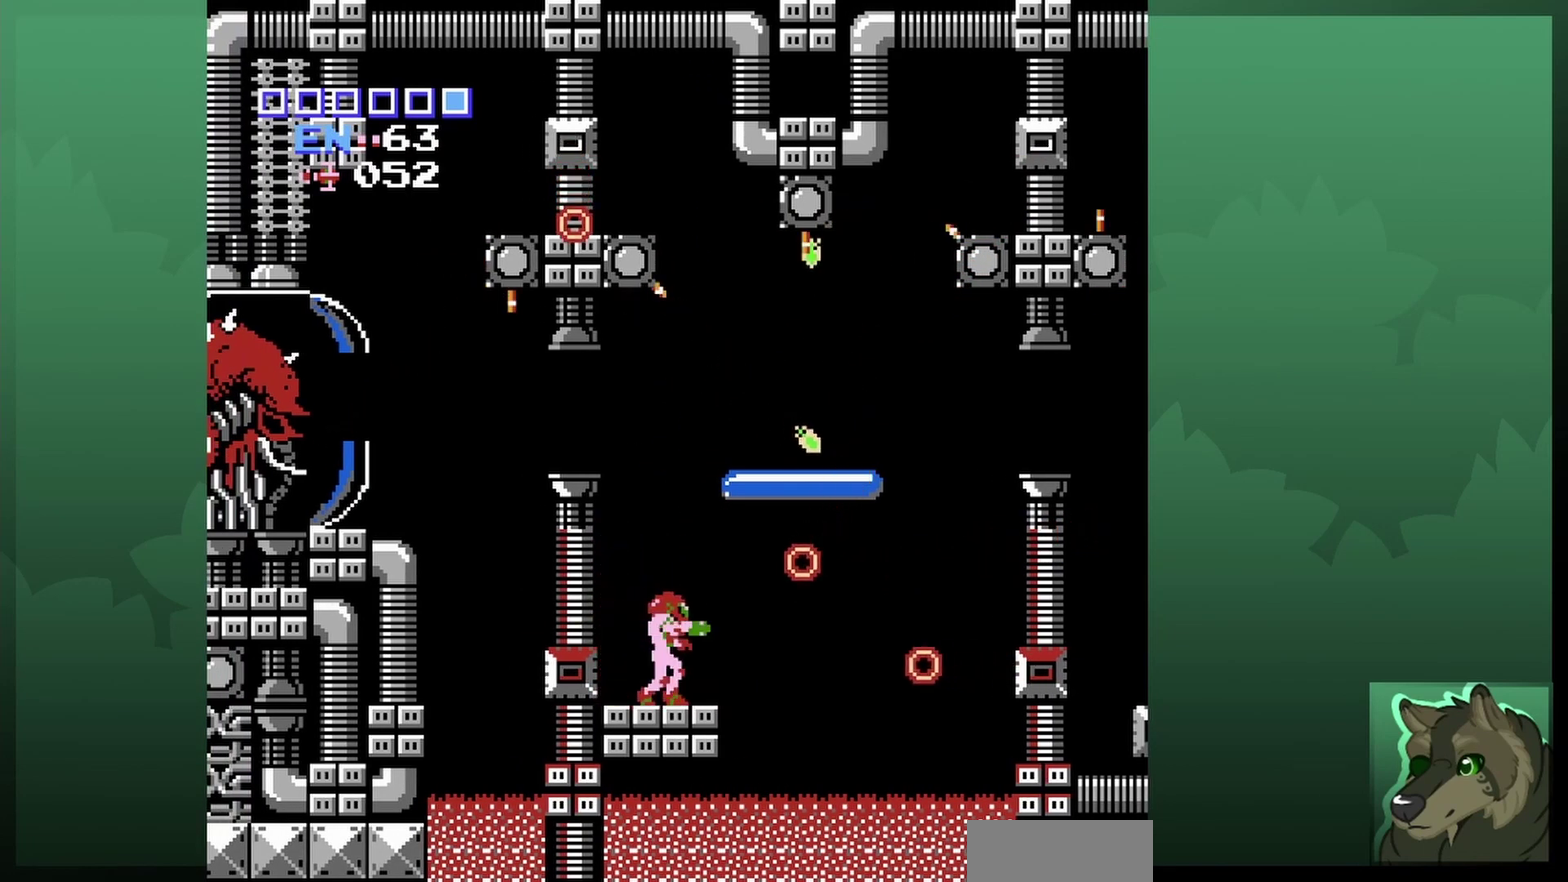
{"dt_ms": 500, "buttons": [], "events": [[233, "B", "down"], [333, "B", "up"]]}
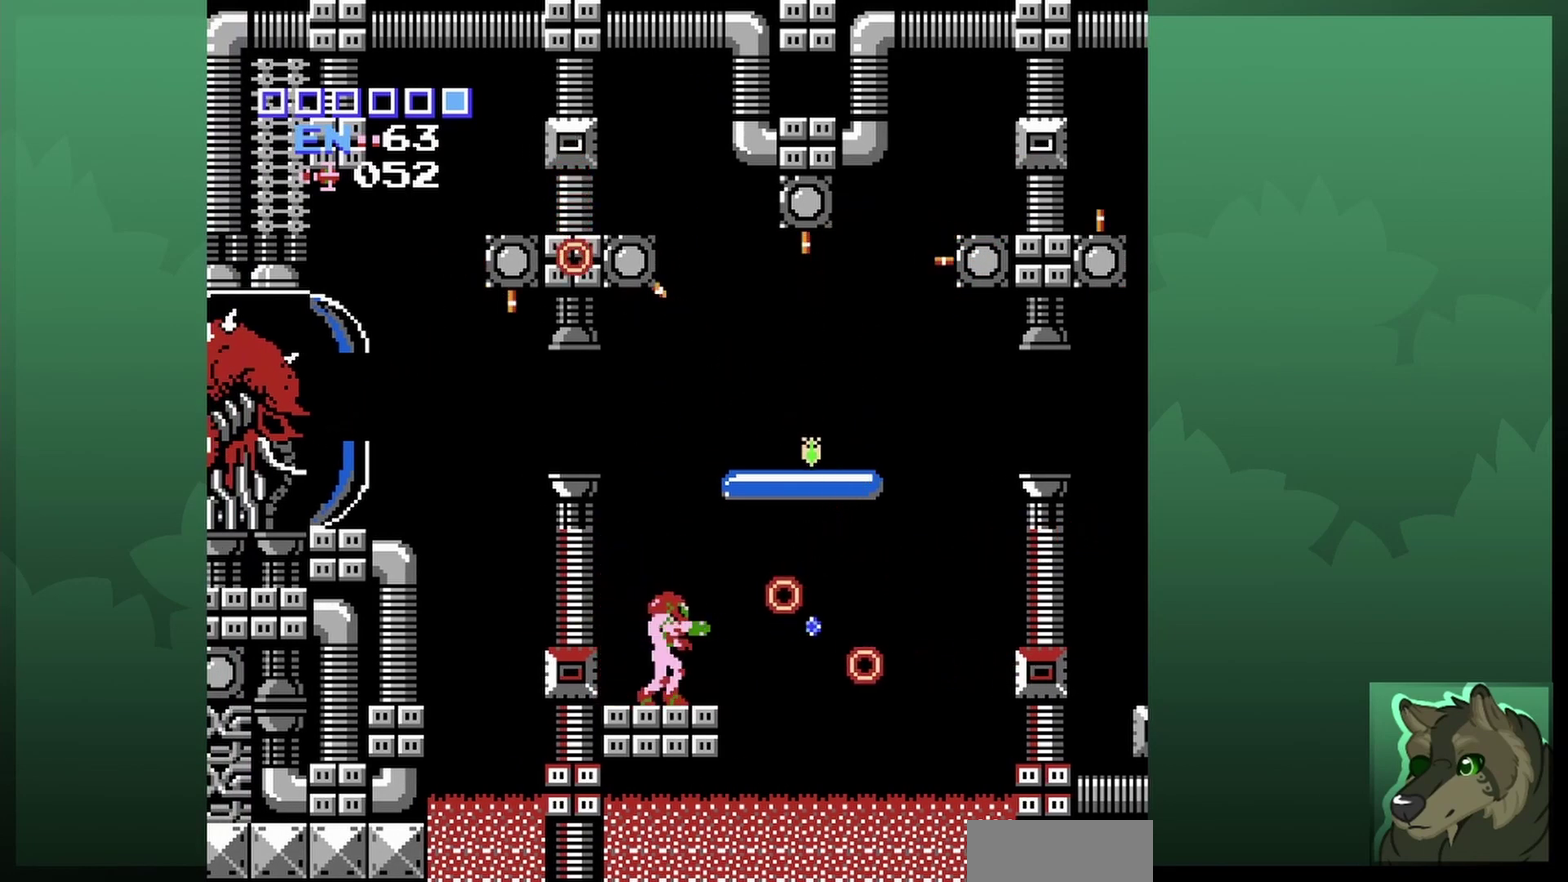
{"dt_ms": 700, "buttons": [], "events": [[533, "B", "down"], [633, "B", "up"]]}
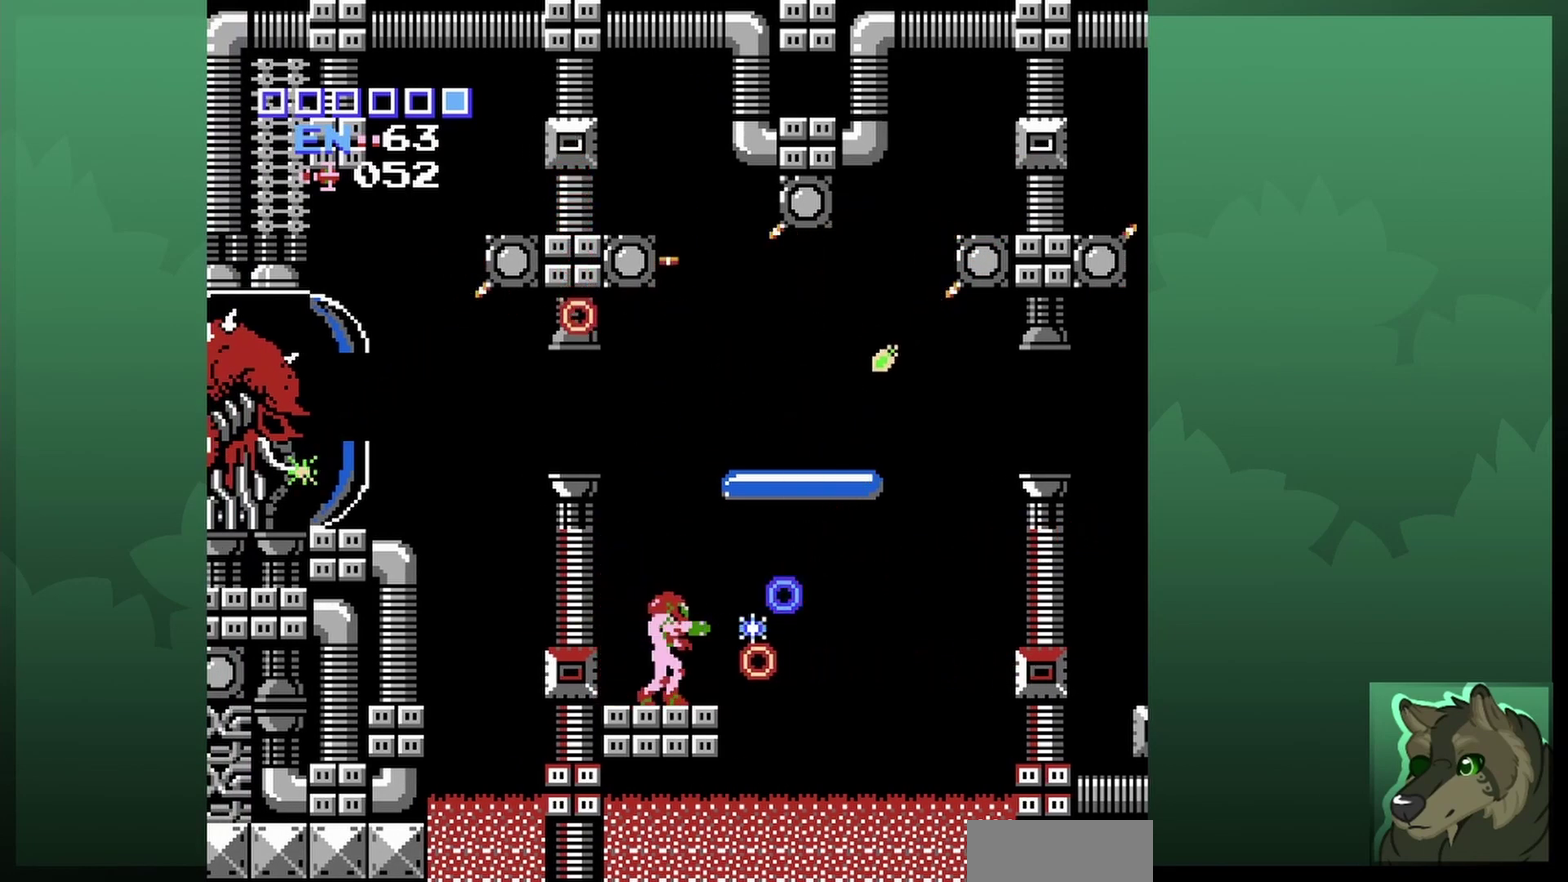
{"dt_ms": 300, "buttons": [], "events": []}
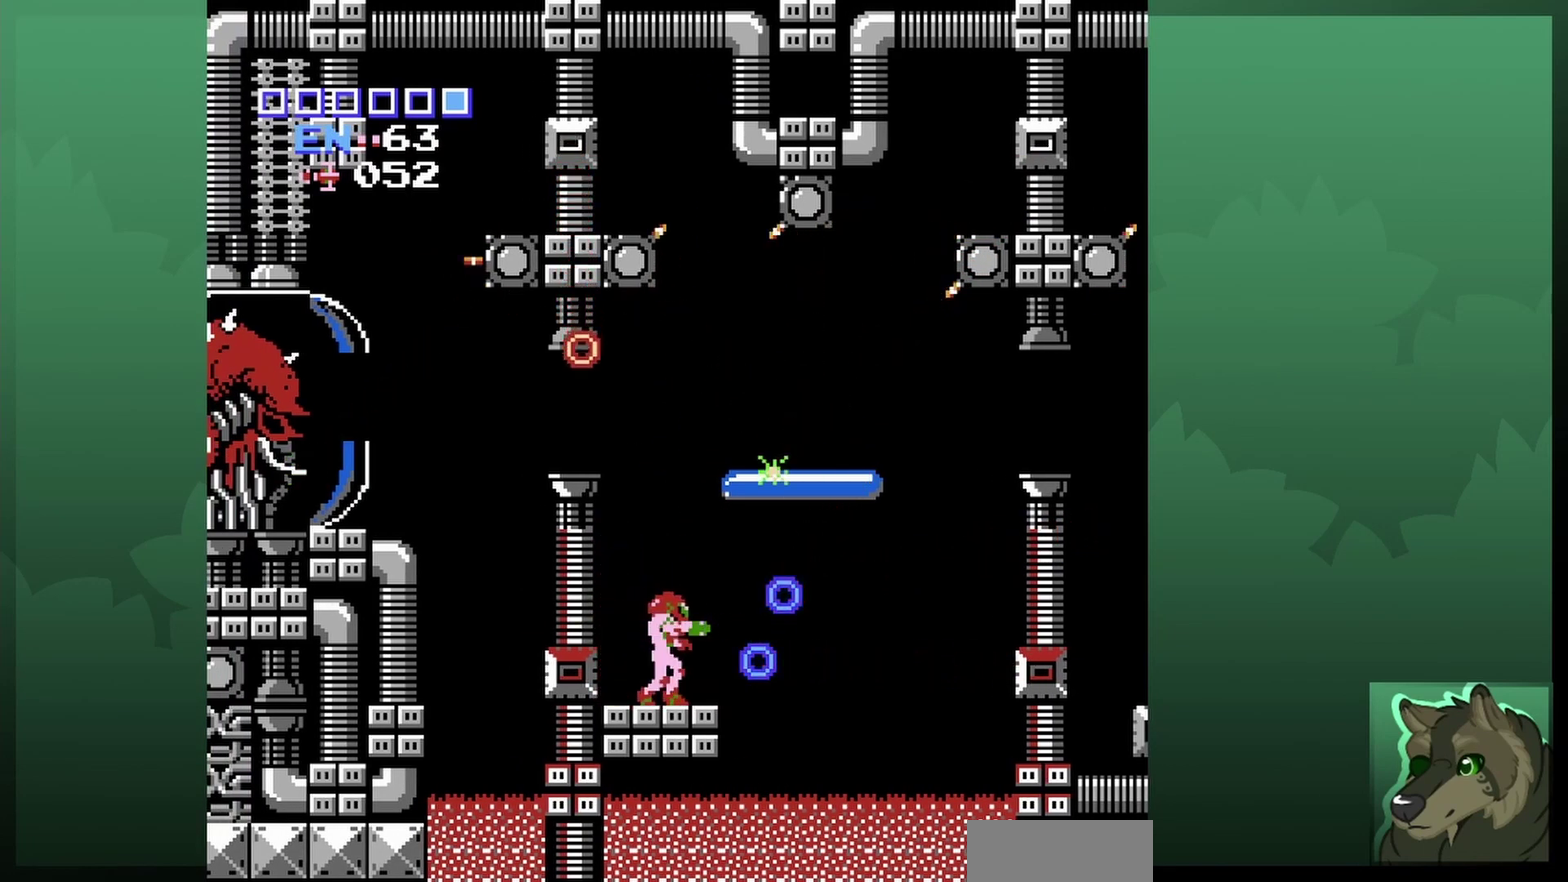
{"dt_ms": 500, "buttons": [], "events": [[67, "DPAD_LEFT", "down"], [300, "DPAD_LEFT", "up"]]}
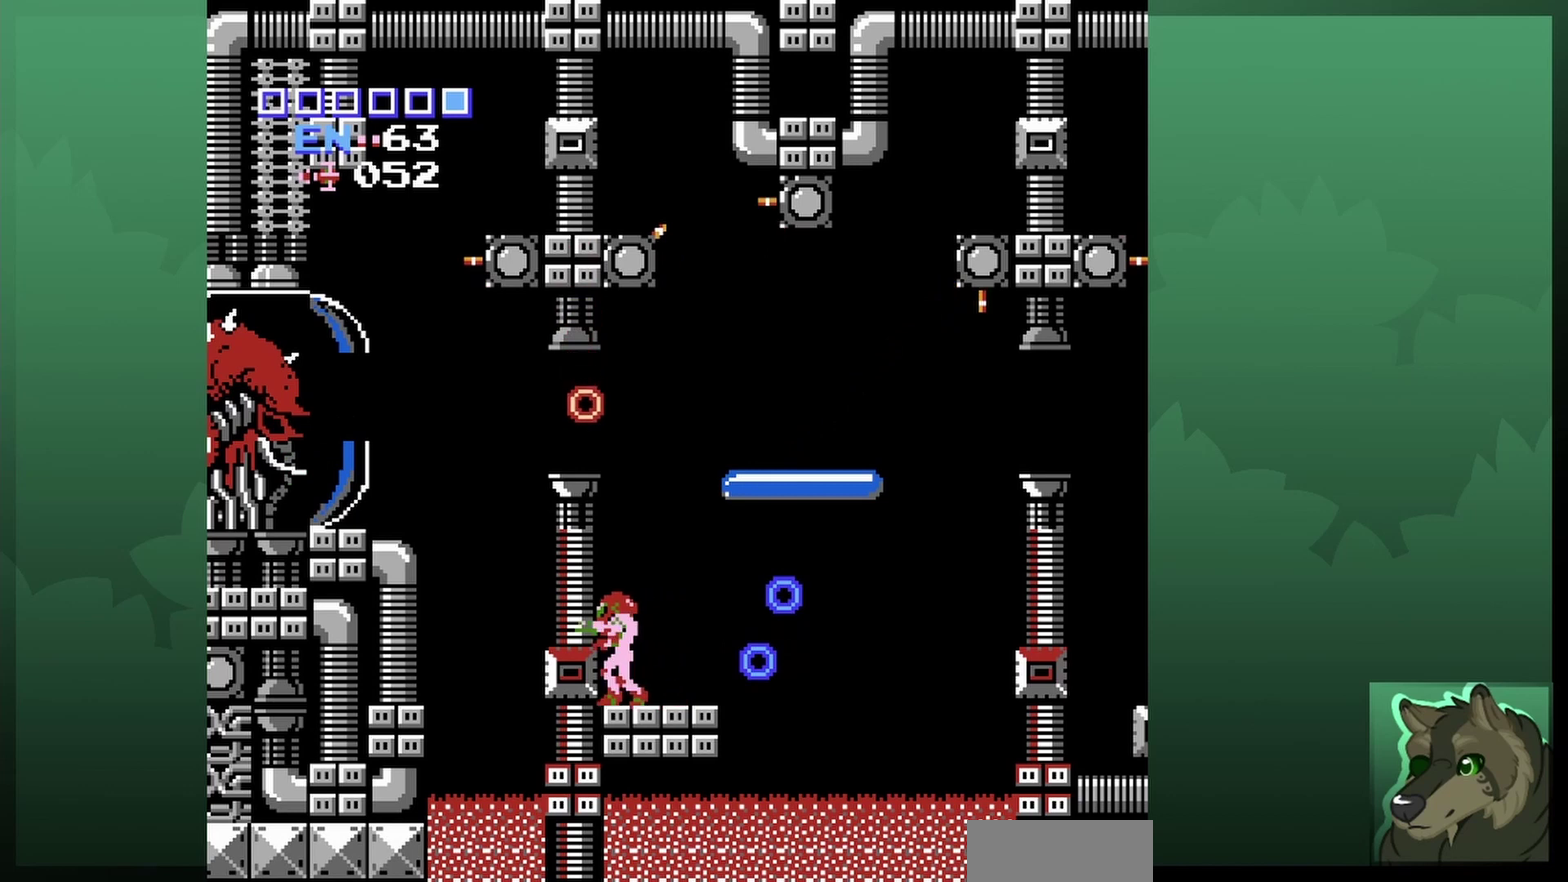
{"dt_ms": 500, "buttons": ["DPAD_UP"], "events": [[267, "DPAD_UP", "down"]]}
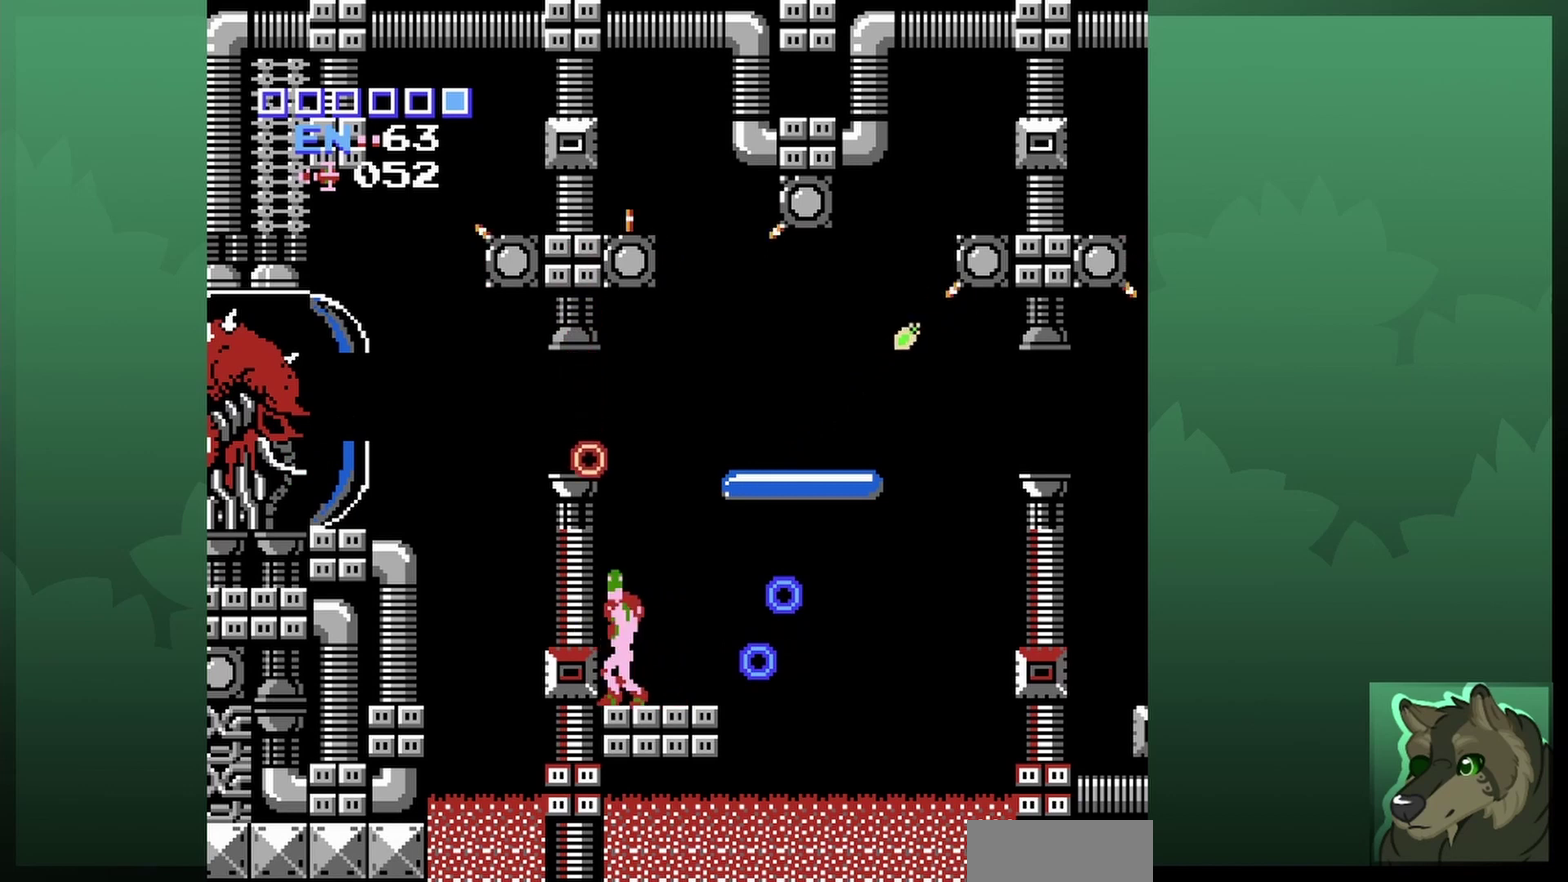
{"dt_ms": 500, "buttons": [], "events": [[367, "B", "down"], [467, "B", "up"], [500, "DPAD_UP", "up"]]}
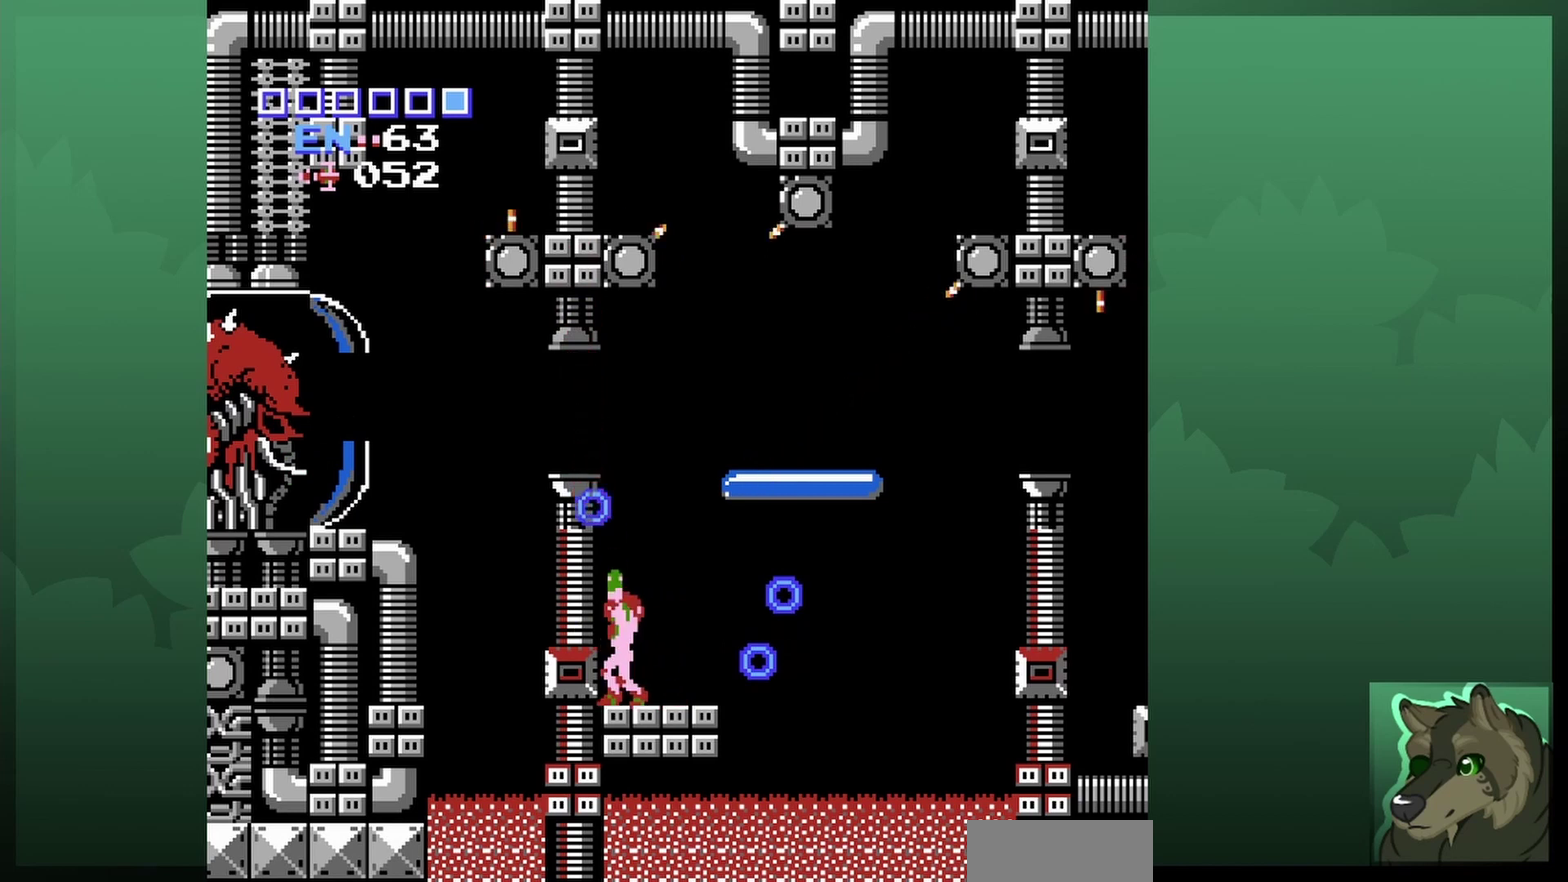
{"dt_ms": 500, "buttons": [], "events": [[133, "DPAD_RIGHT", "down"], [367, "DPAD_RIGHT", "up"]]}
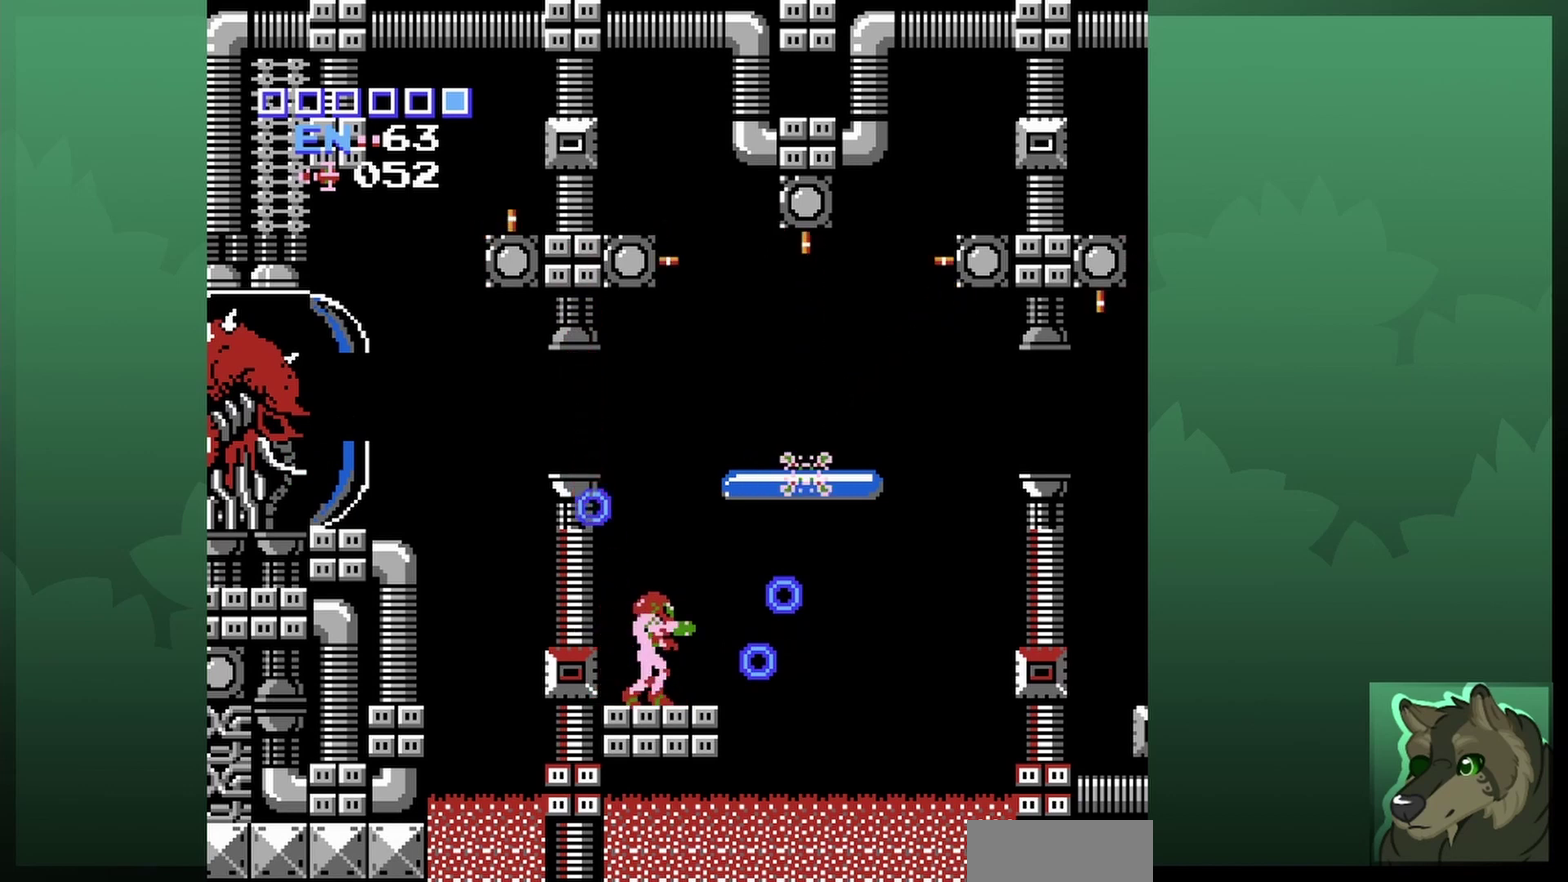
{"dt_ms": 500, "buttons": ["A", "DPAD_LEFT"], "events": [[33, "A", "down"], [333, "DPAD_LEFT", "down"]]}
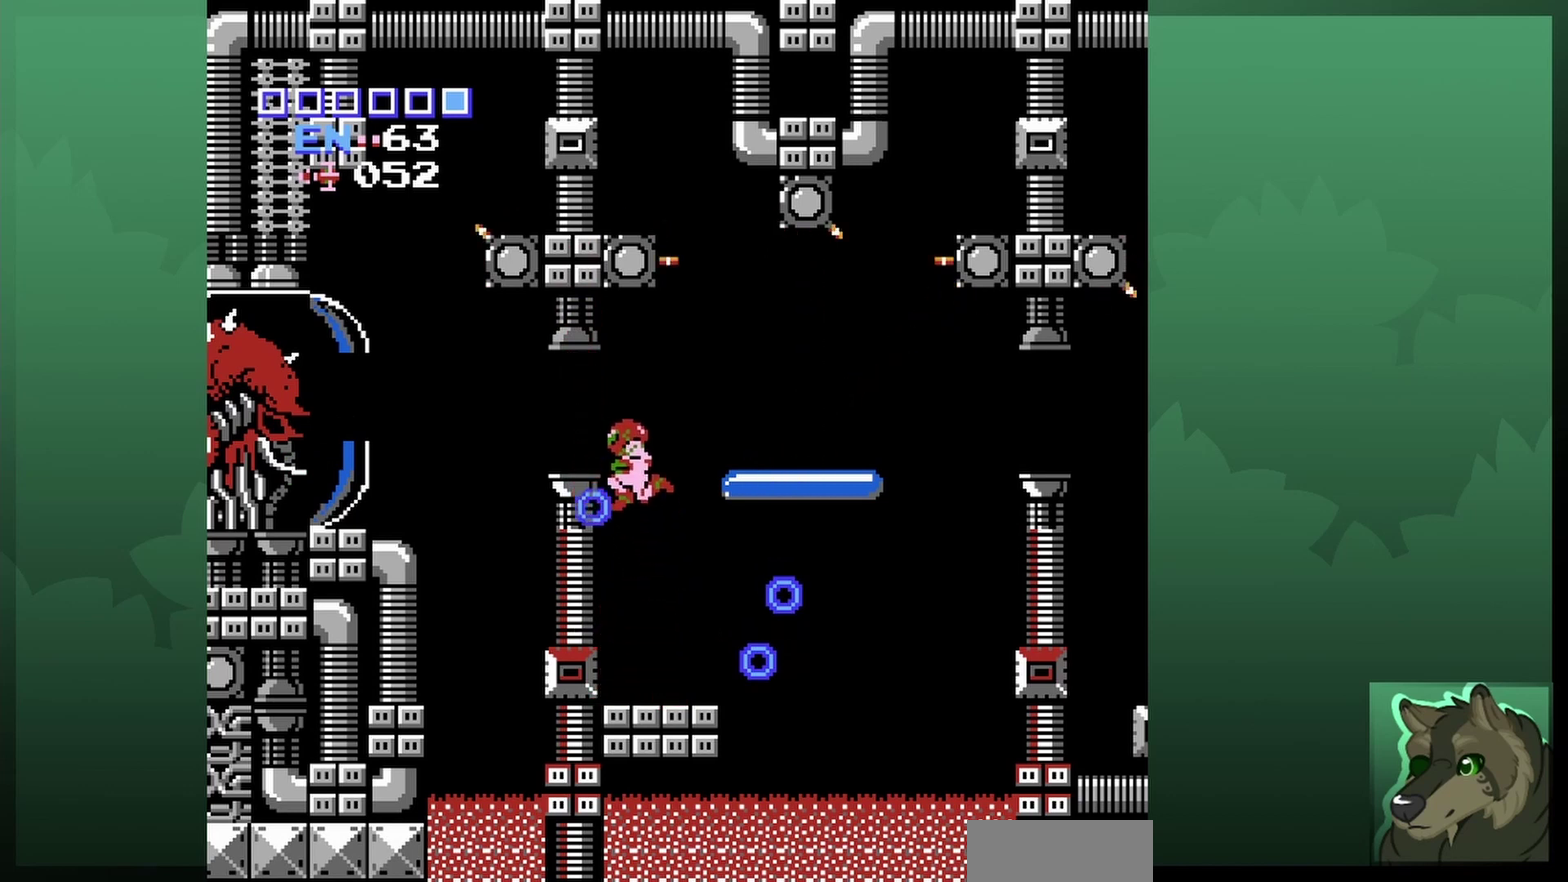
{"dt_ms": 400, "buttons": [], "events": [[367, "A", "up"], [400, "DPAD_LEFT", "up"]]}
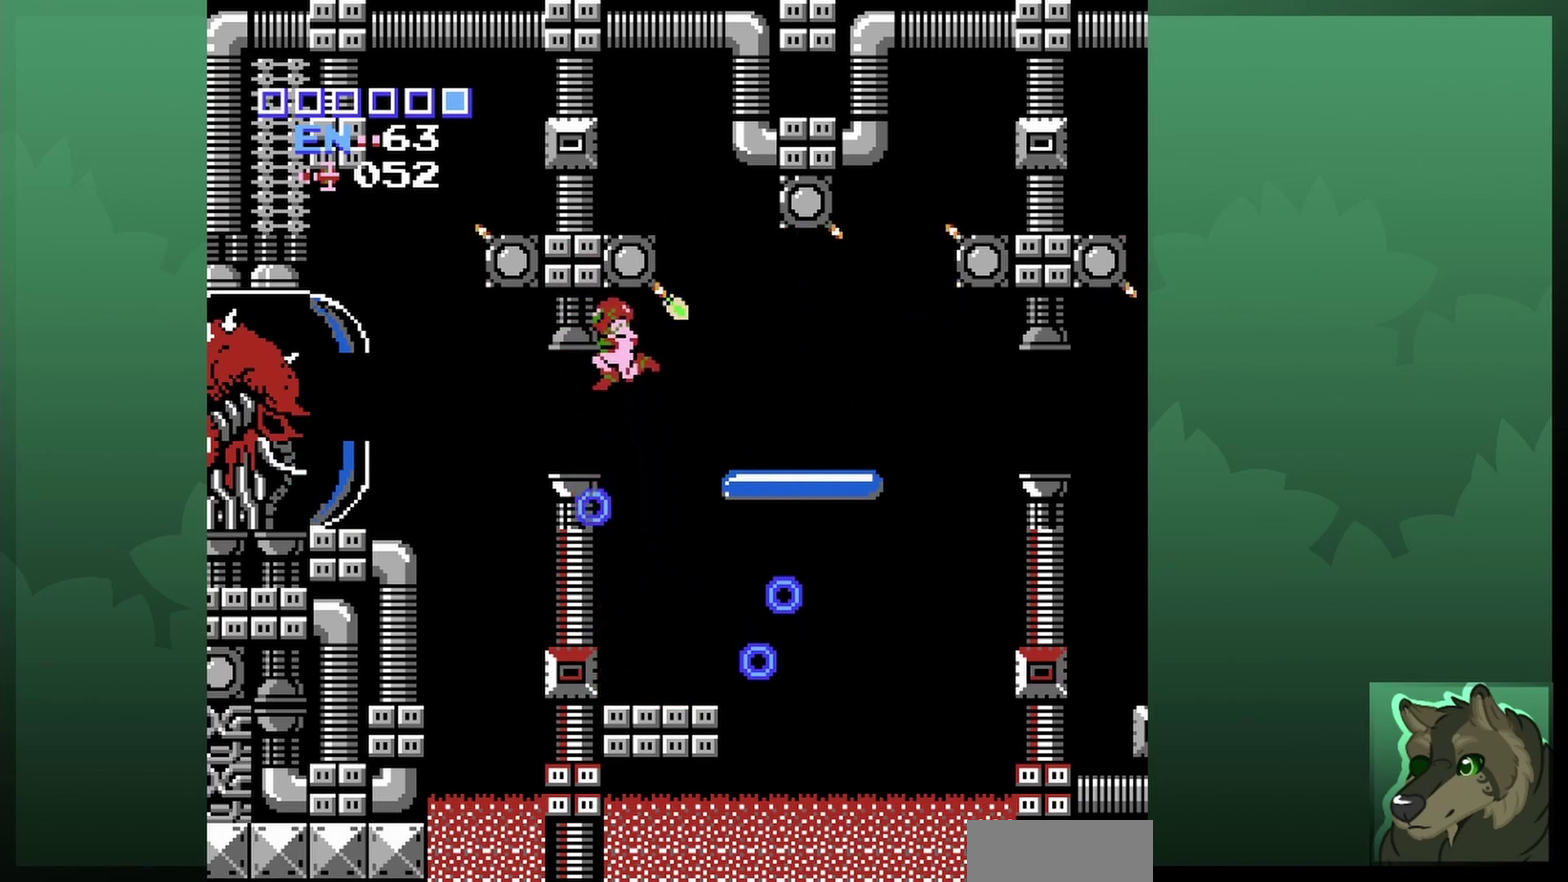
{"dt_ms": 600, "buttons": [], "events": [[200, "DPAD_LEFT", "down"], [433, "DPAD_LEFT", "up"]]}
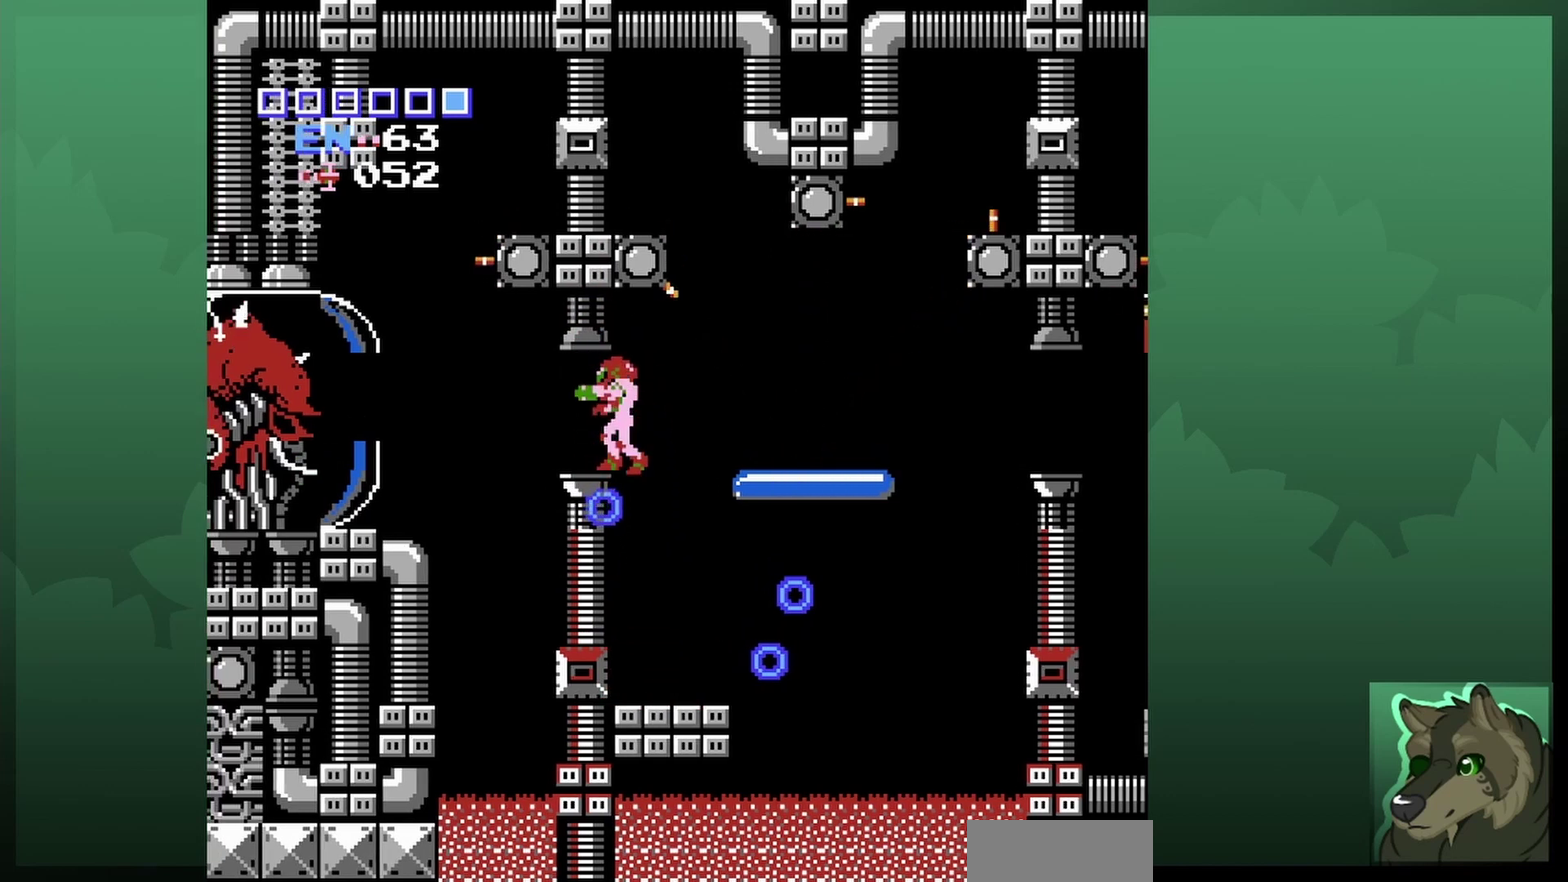
{"dt_ms": 300, "buttons": [], "events": [[33, "SELECT", "down"], [167, "SELECT", "up"], [200, "B", "down"], [300, "B", "up"]]}
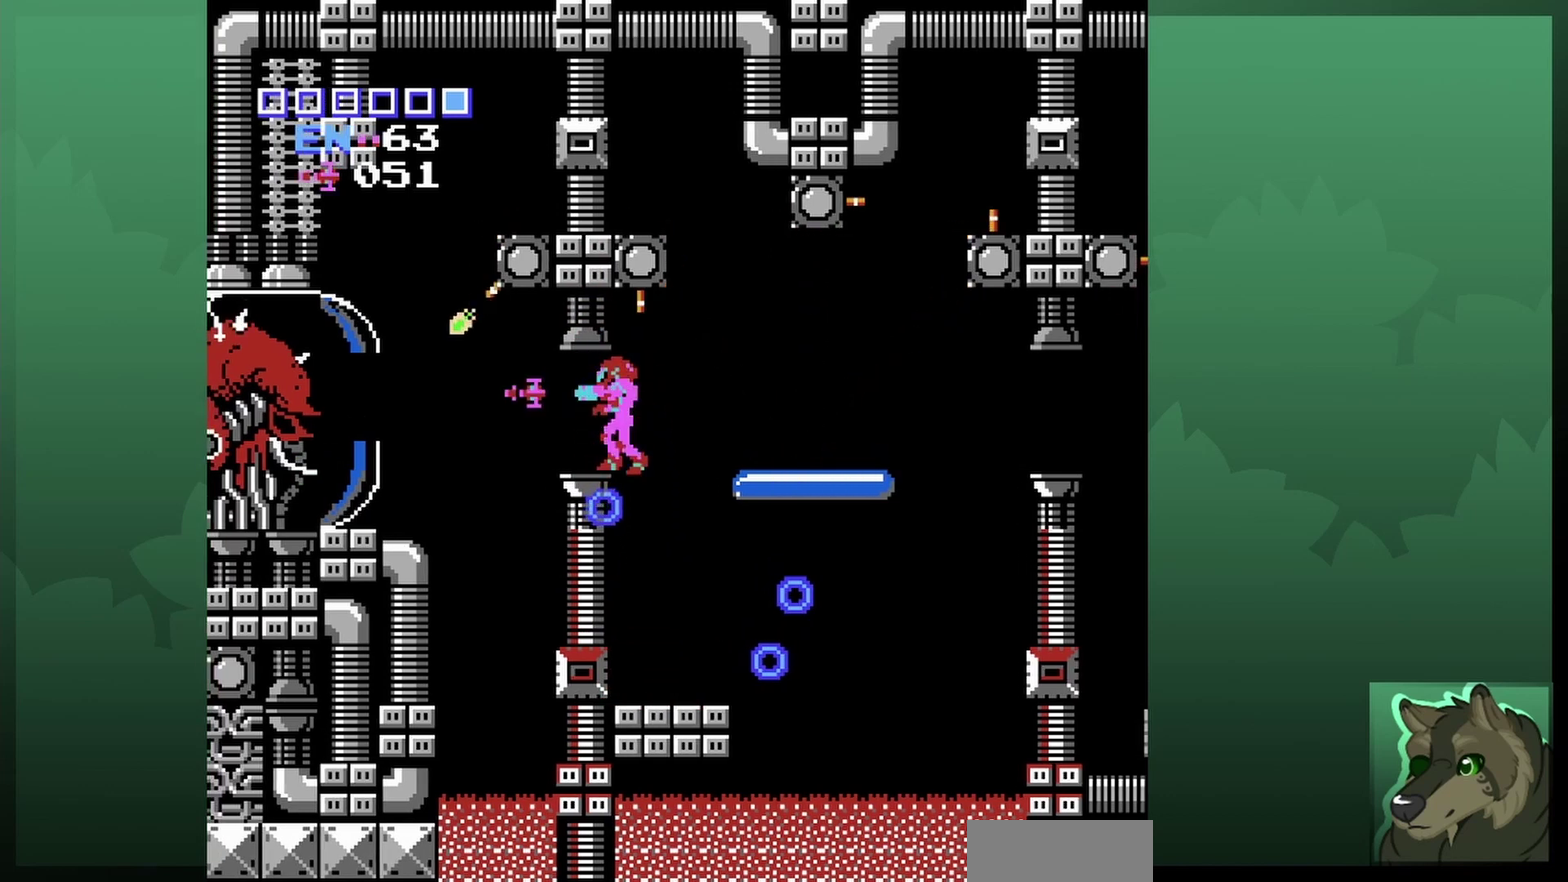
{"dt_ms": 600, "buttons": ["B"], "events": [[67, "B", "down"], [133, "B", "up"], [233, "B", "down"], [300, "B", "up"], [367, "DPAD_LEFT", "down"], [400, "B", "down"], [433, "DPAD_LEFT", "up"], [500, "B", "up"], [567, "B", "down"]]}
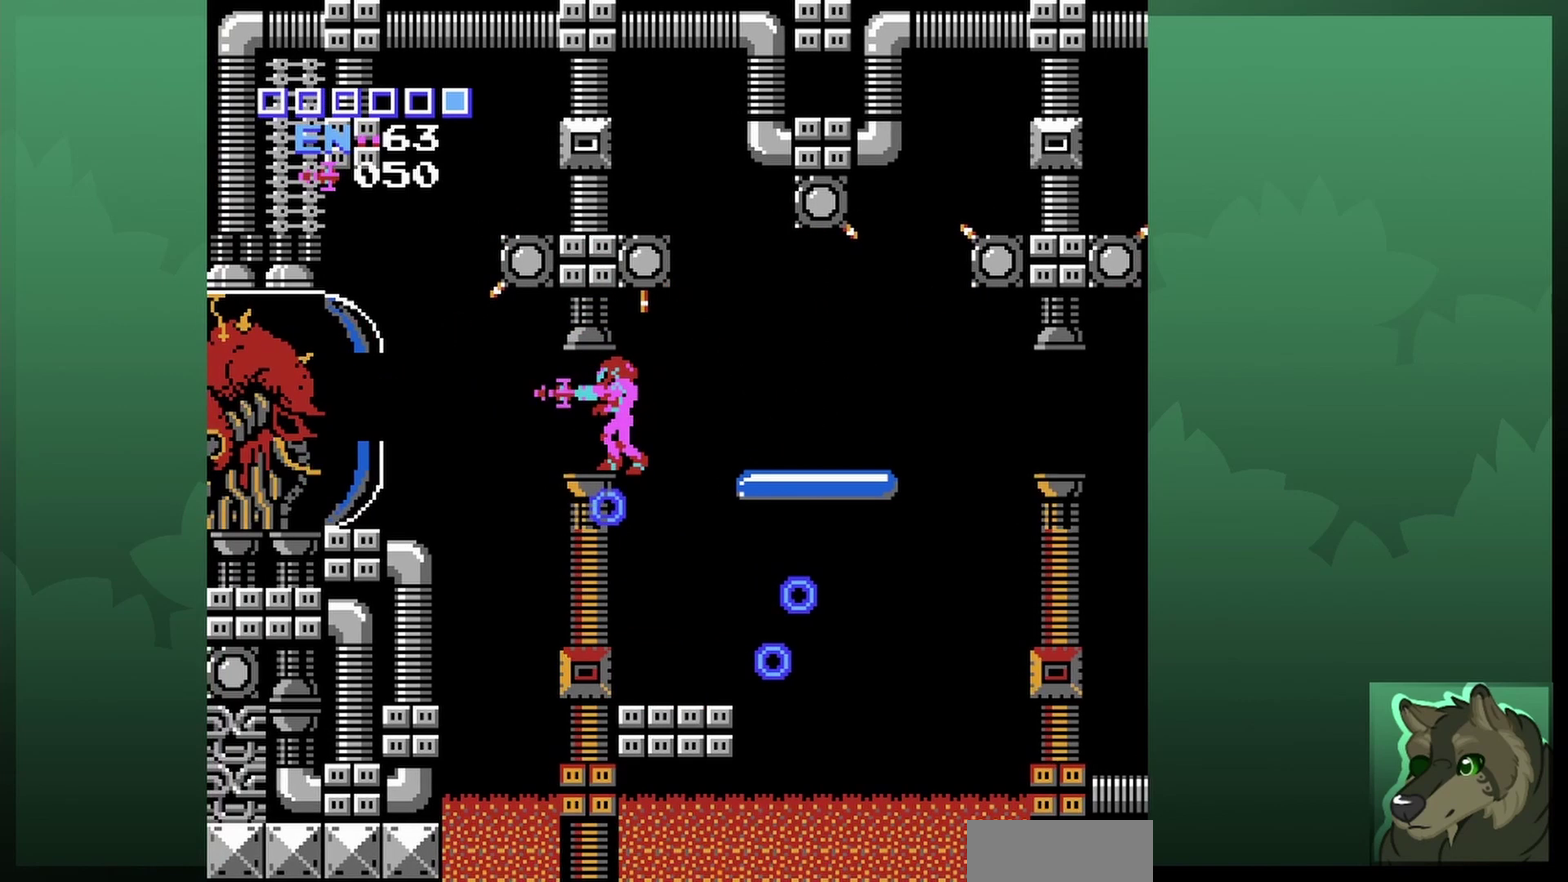
{"dt_ms": 700, "buttons": [], "events": [[67, "B", "up"], [133, "B", "down"], [200, "B", "up"], [300, "B", "down"], [367, "B", "up"], [433, "B", "down"], [500, "B", "up"], [567, "B", "down"], [667, "B", "up"]]}
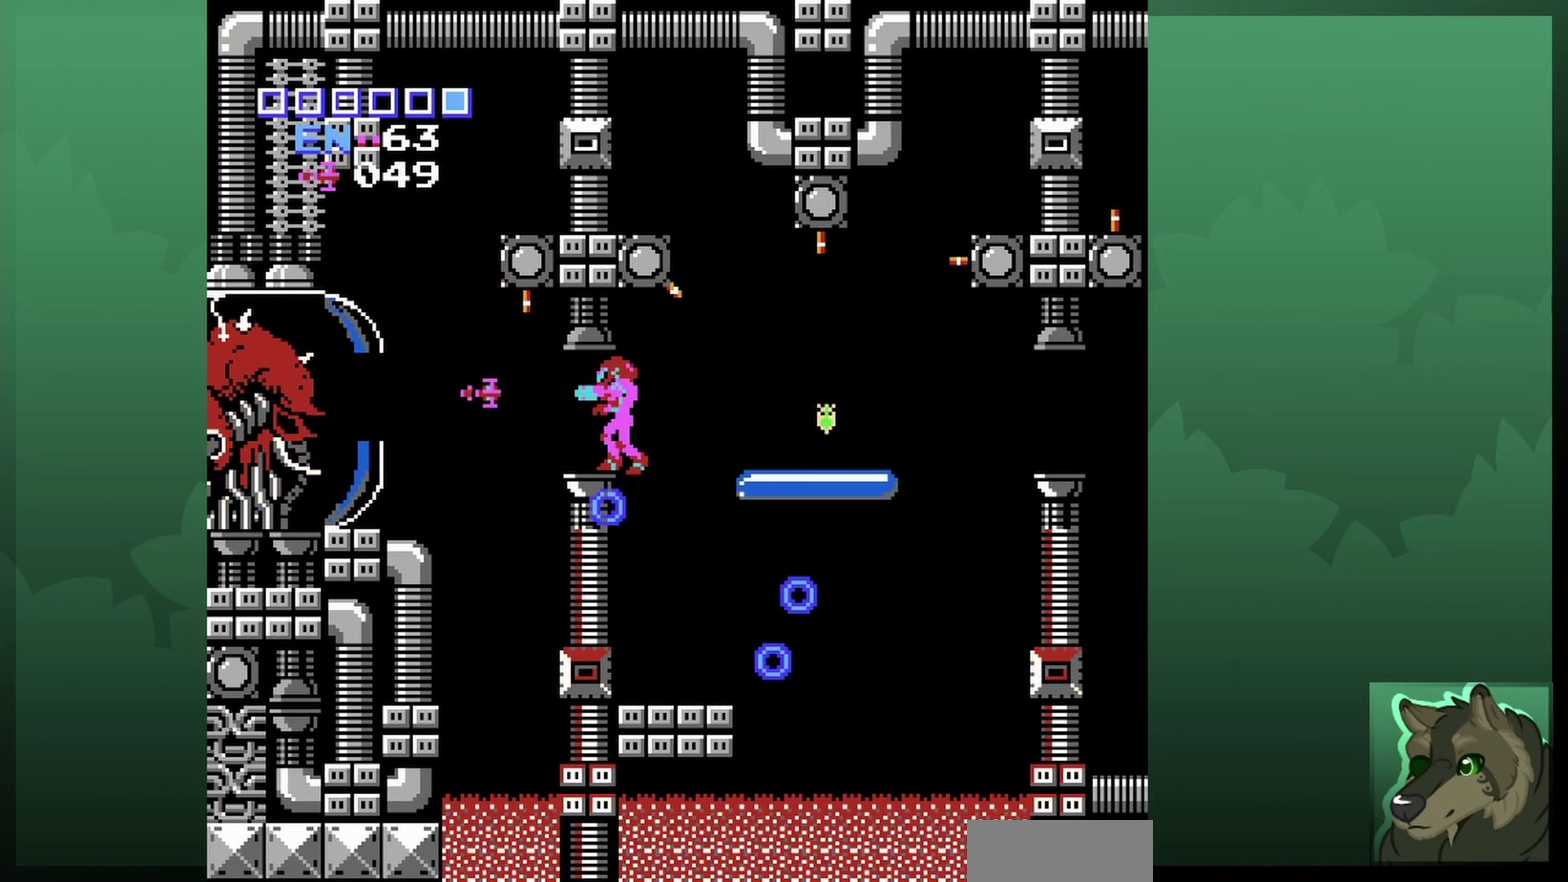
{"dt_ms": 600, "buttons": ["B"], "events": [[33, "B", "down"], [100, "B", "up"], [200, "B", "down"], [300, "B", "up"], [367, "B", "down"], [433, "B", "up"], [533, "B", "down"]]}
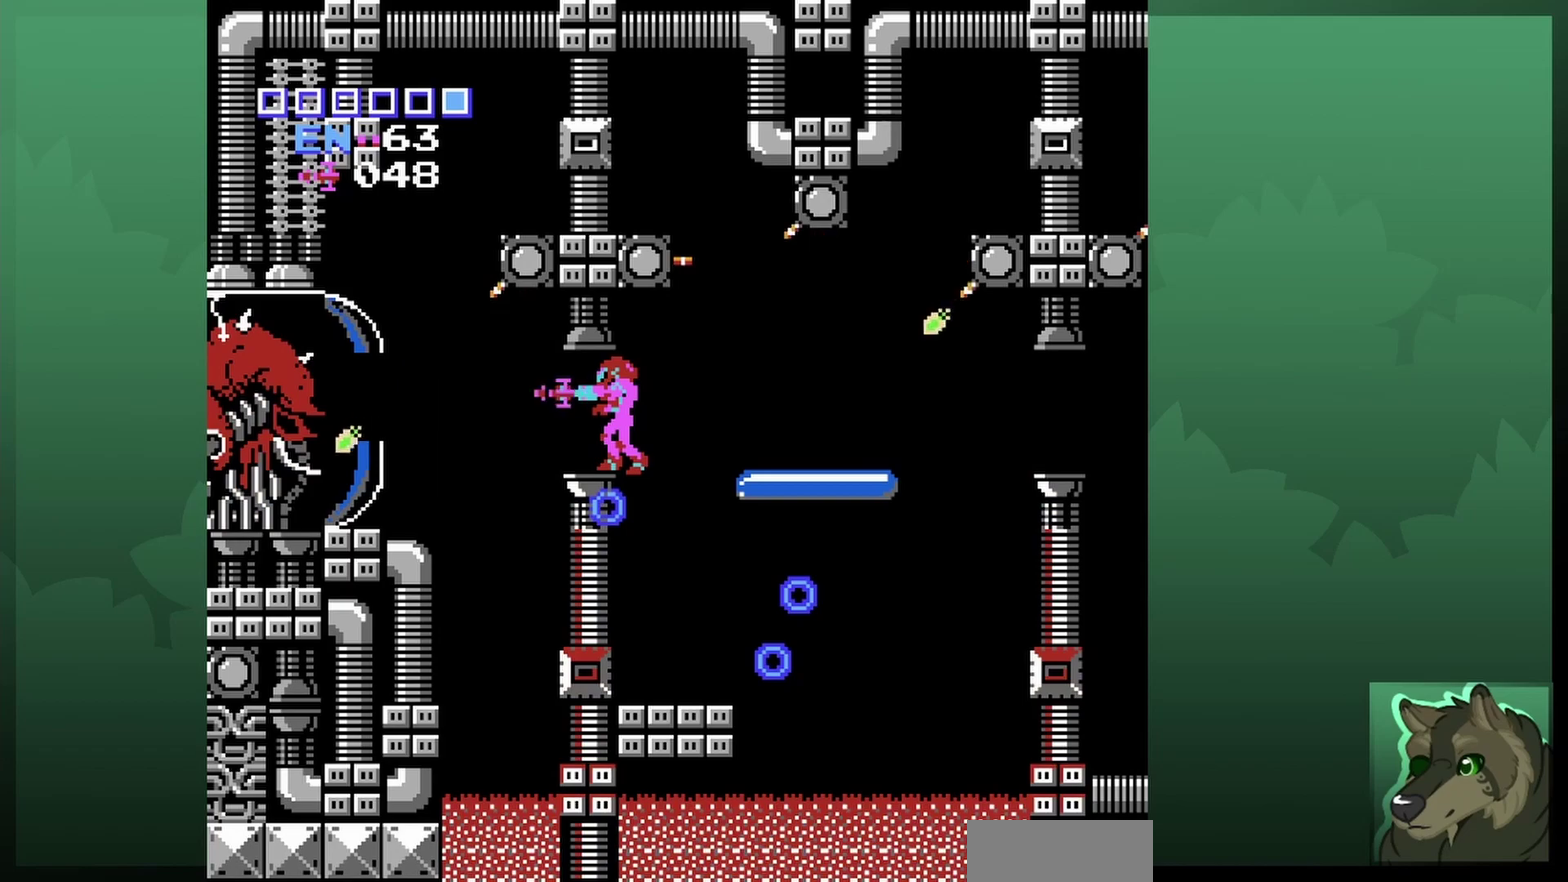
{"dt_ms": 300, "buttons": ["B"], "events": [[33, "B", "up"], [100, "B", "down"], [167, "B", "up"], [267, "B", "down"]]}
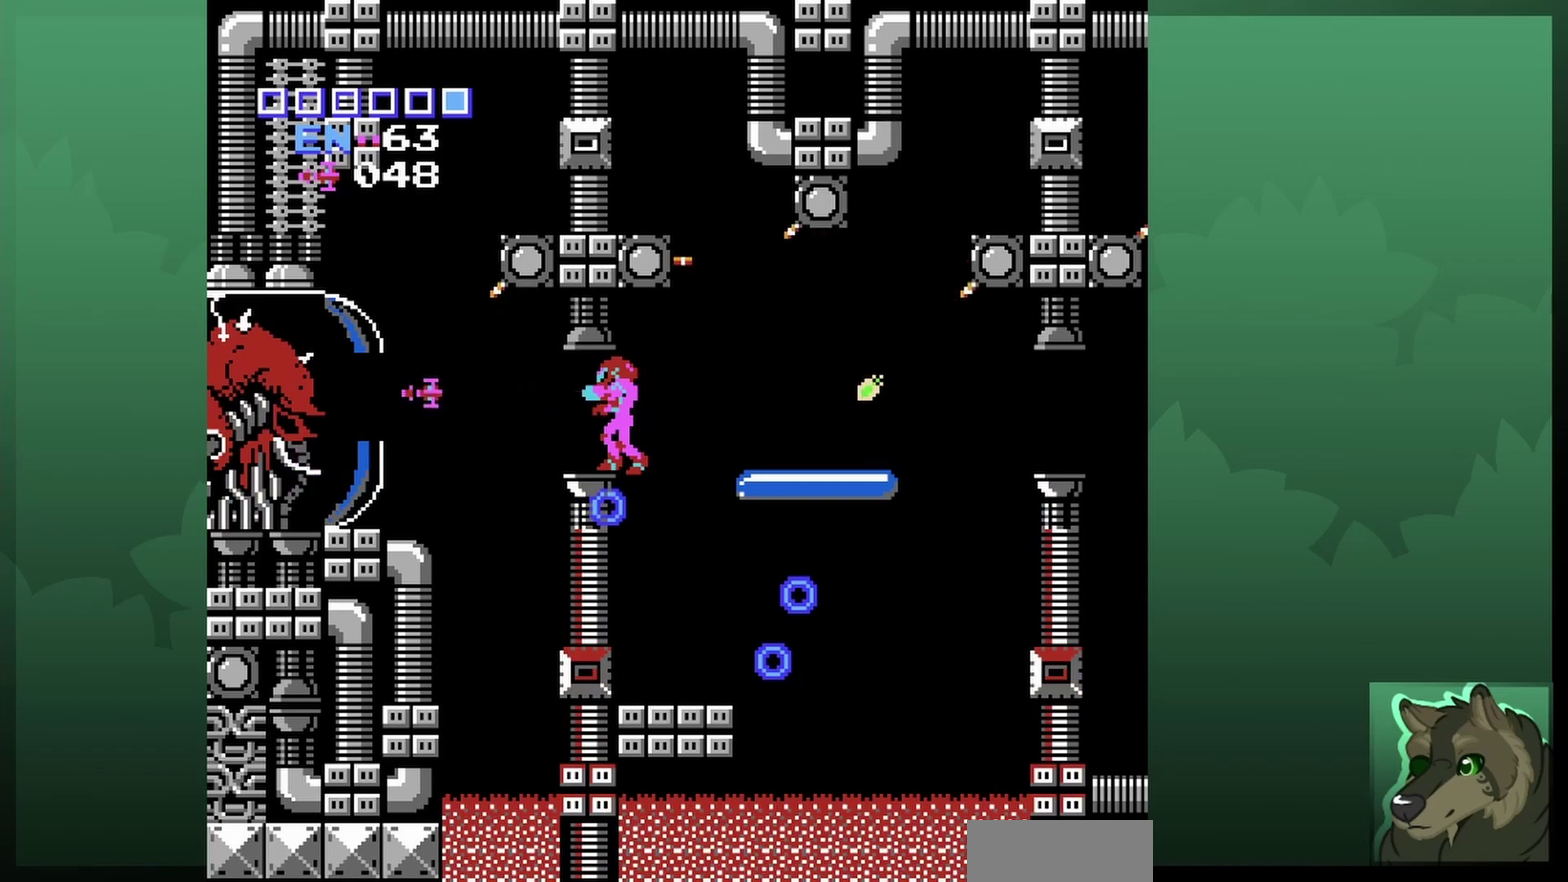
{"dt_ms": 400, "buttons": [], "events": [[33, "B", "up"], [133, "B", "down"], [333, "B", "up"]]}
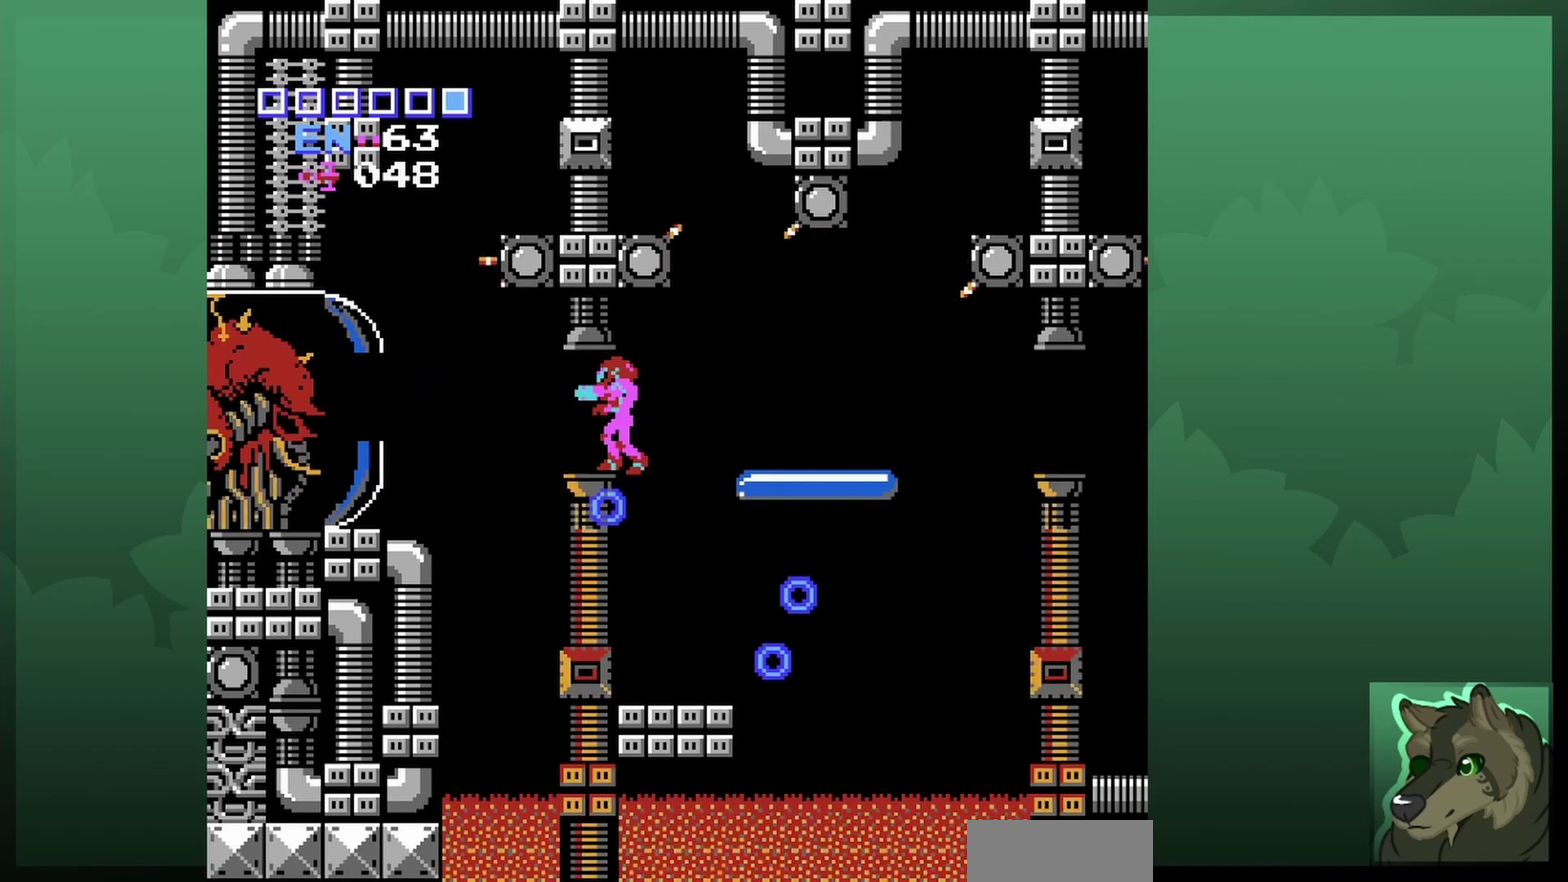
{"dt_ms": 600, "buttons": [], "events": [[33, "B", "down"], [133, "B", "up"], [200, "B", "down"], [267, "B", "up"], [367, "B", "down"], [433, "B", "up"]]}
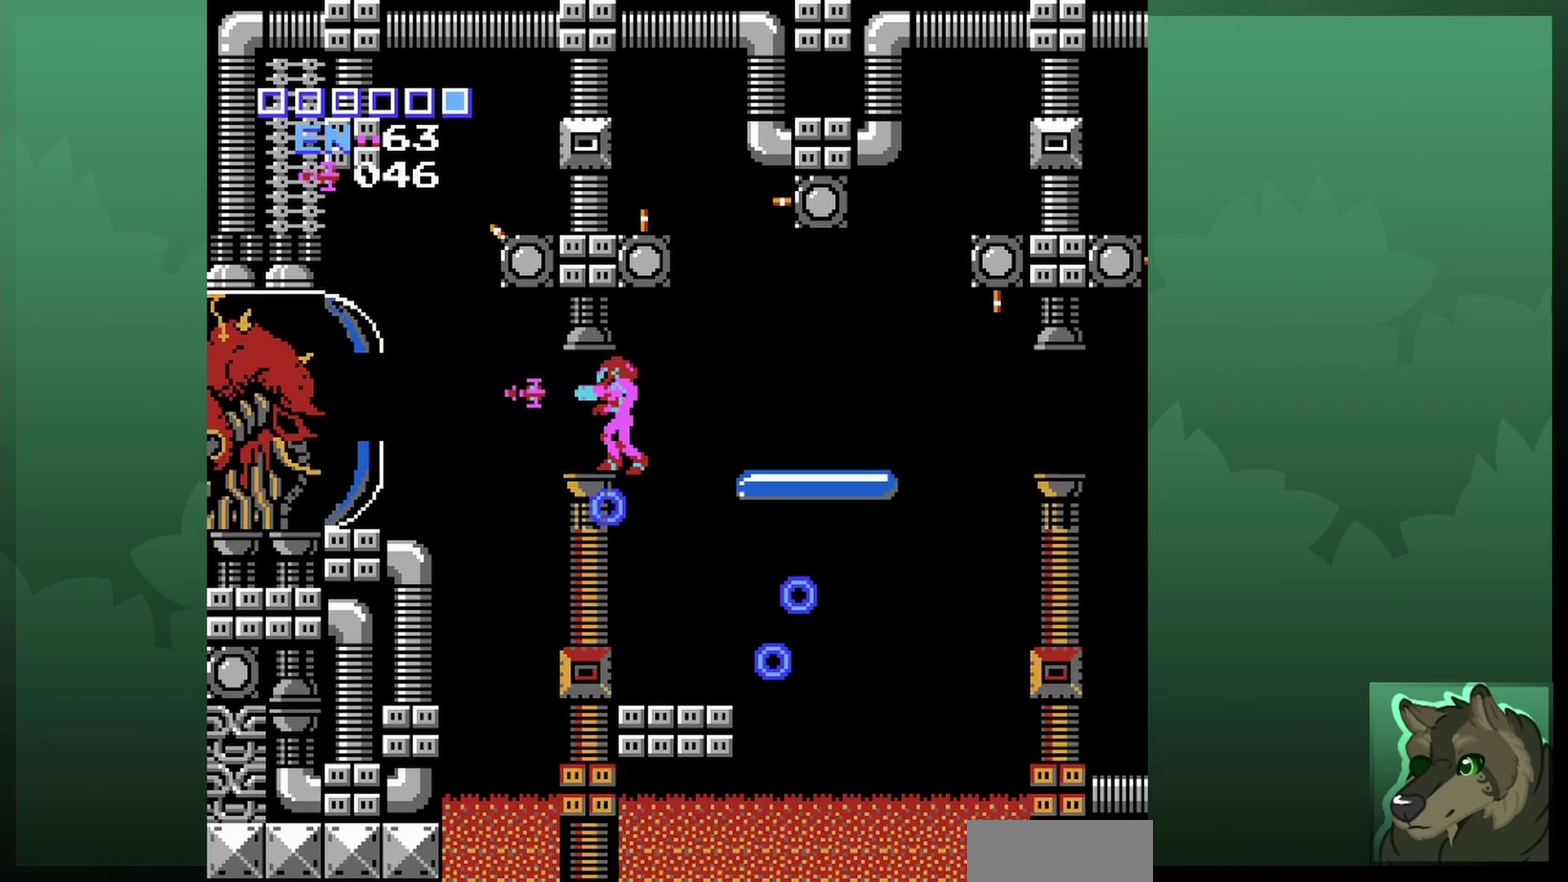
{"dt_ms": 700, "buttons": [], "events": [[67, "B", "down"], [167, "B", "up"], [233, "B", "down"], [300, "B", "up"], [400, "B", "down"], [467, "B", "up"], [567, "B", "down"], [667, "B", "up"]]}
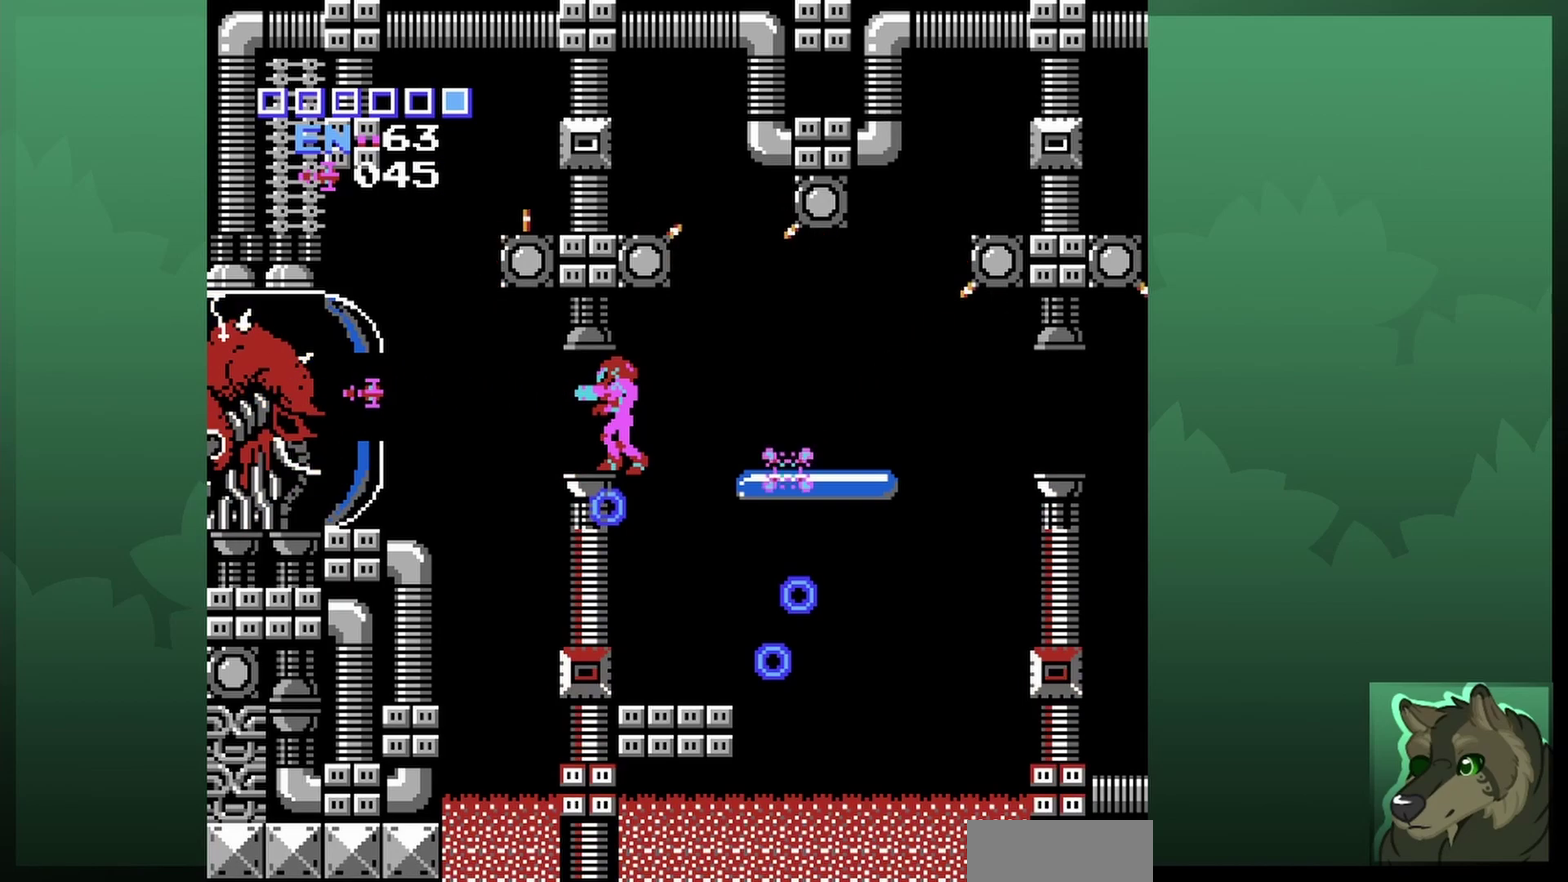
{"dt_ms": 500, "buttons": ["DPAD_LEFT"], "events": [[33, "B", "down"], [133, "B", "up"], [233, "B", "down"], [333, "B", "up"], [400, "B", "down"], [400, "DPAD_LEFT", "down"], [467, "B", "up"]]}